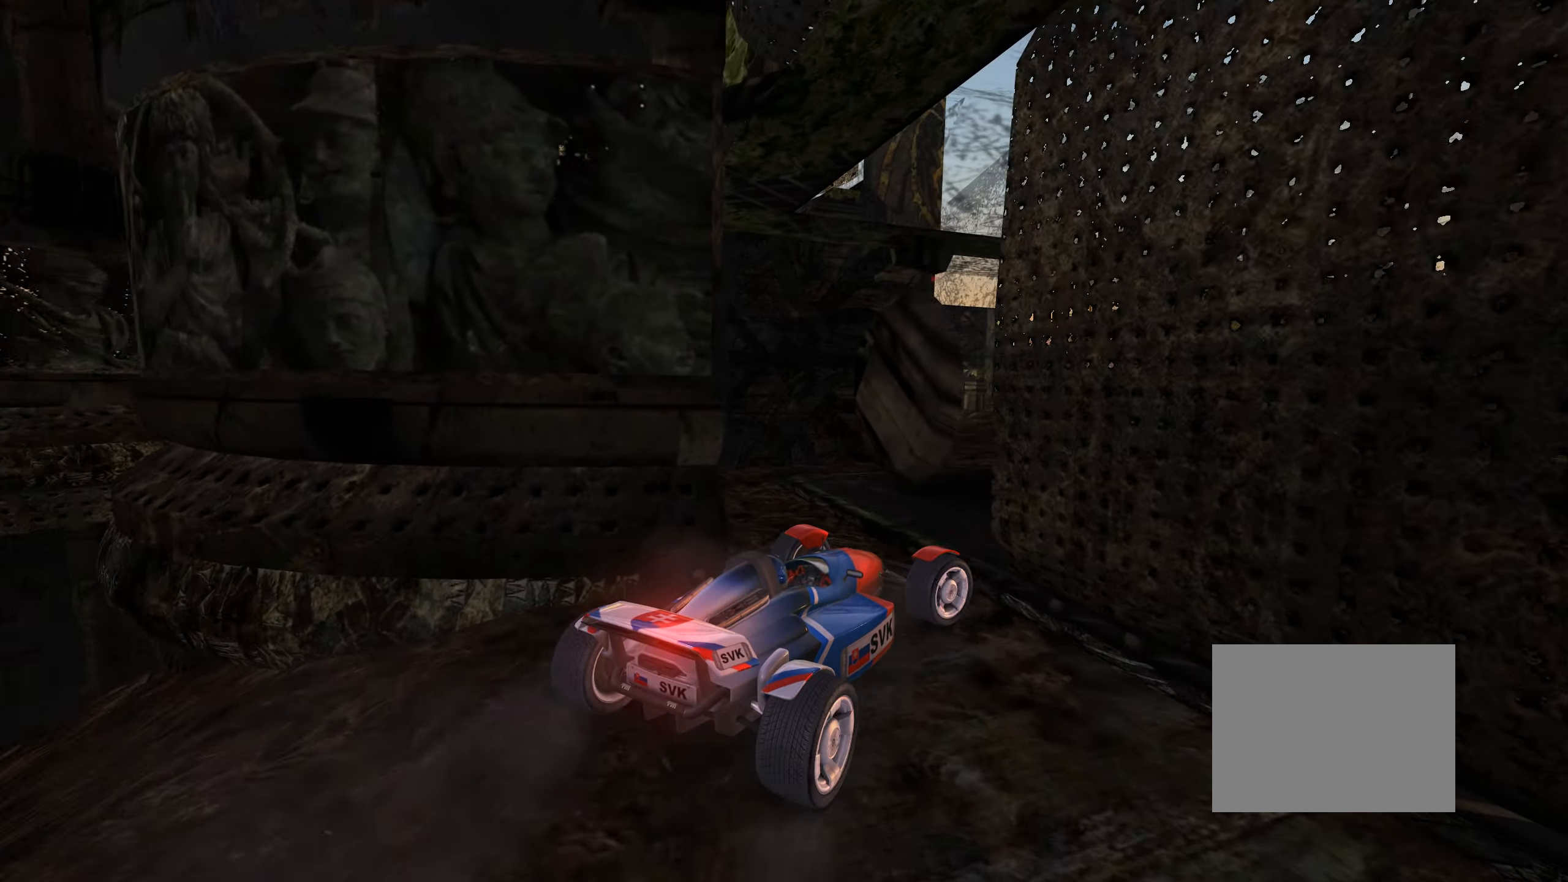
Gameplay with keyboard; each line is a JSON object with the keys held at the frame after it. "events" lists presses ("down") and releases ("up") of "down", "left", "right" and "up" between this image and that frame as [ms after this image, input, new state], when the widget could be followed in between. No other keys are recorded. Mouse input is not recorded.
{"keys": ["up"], "events": [[383, "right", "up"]]}
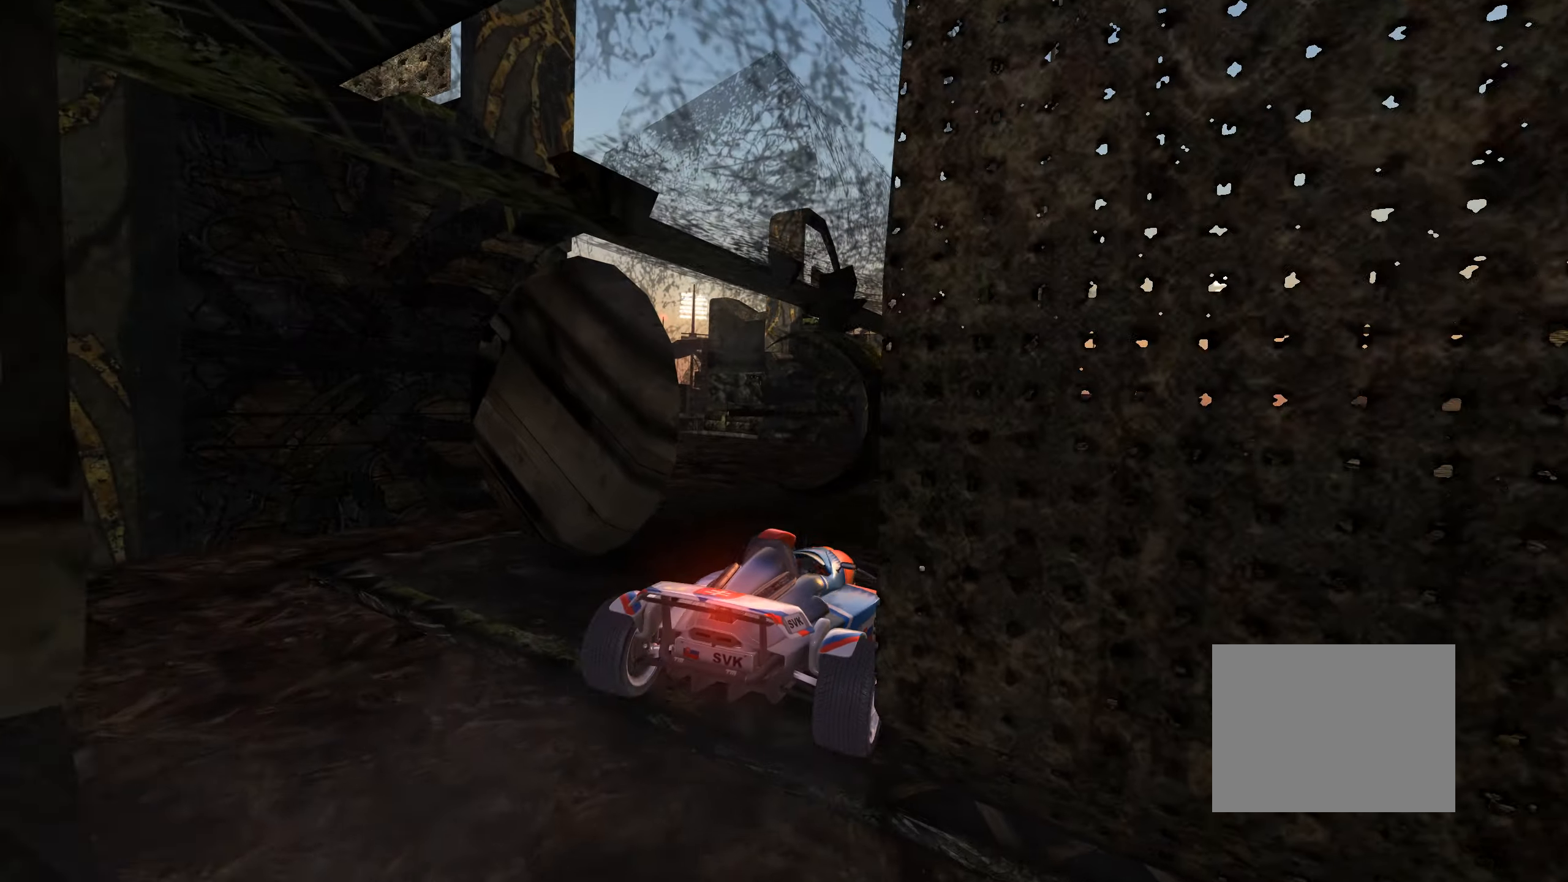
{"keys": ["left", "up"], "events": [[416, "left", "down"]]}
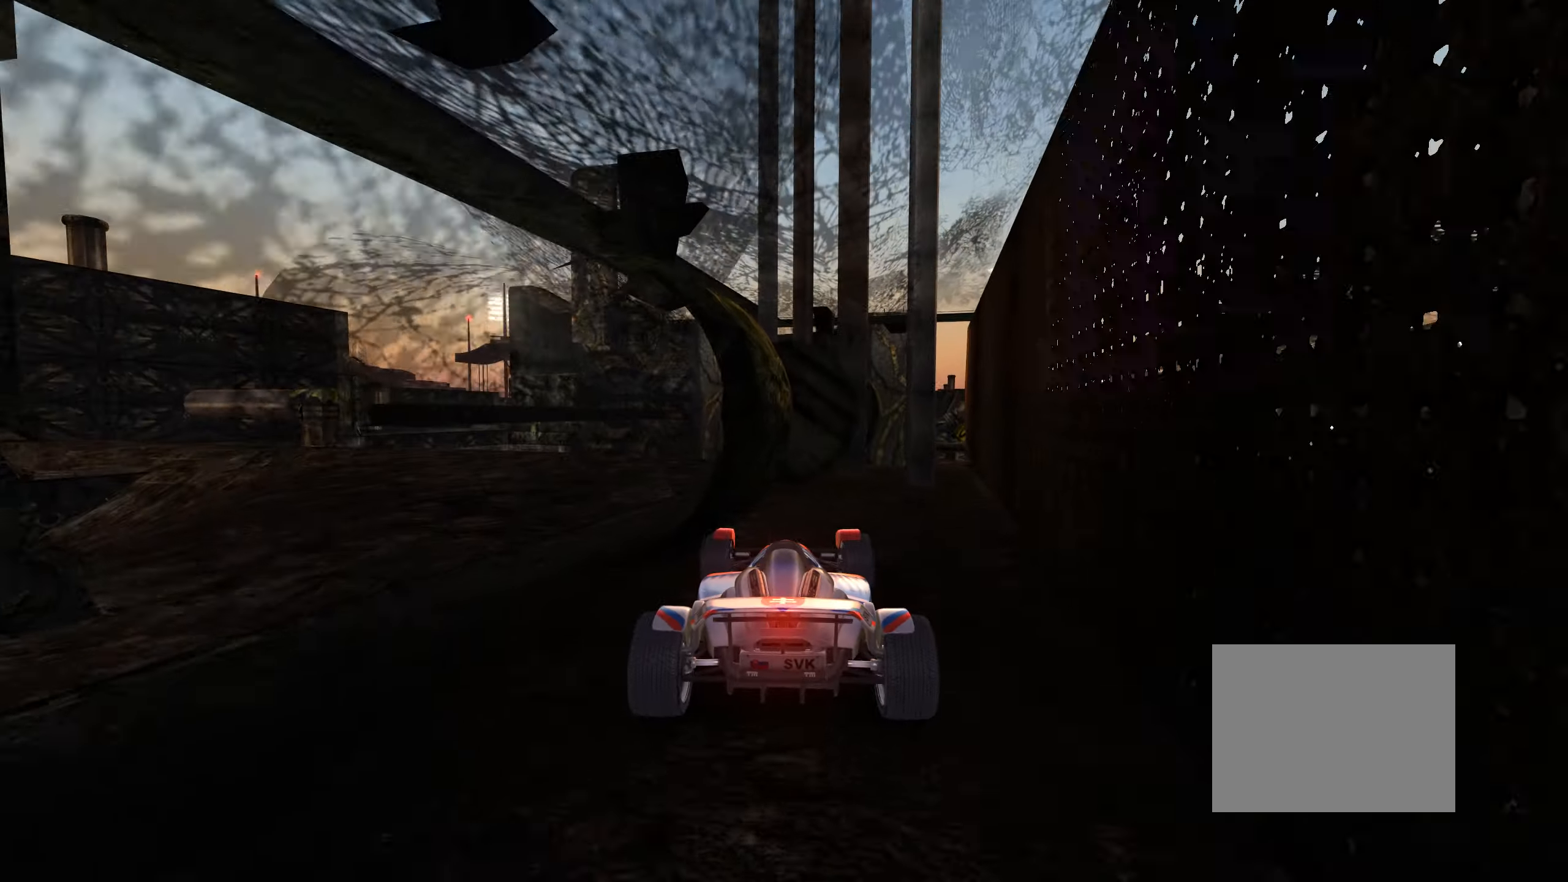
{"keys": ["left", "up"], "events": [[333, "left", "up"], [350, "left", "down"]]}
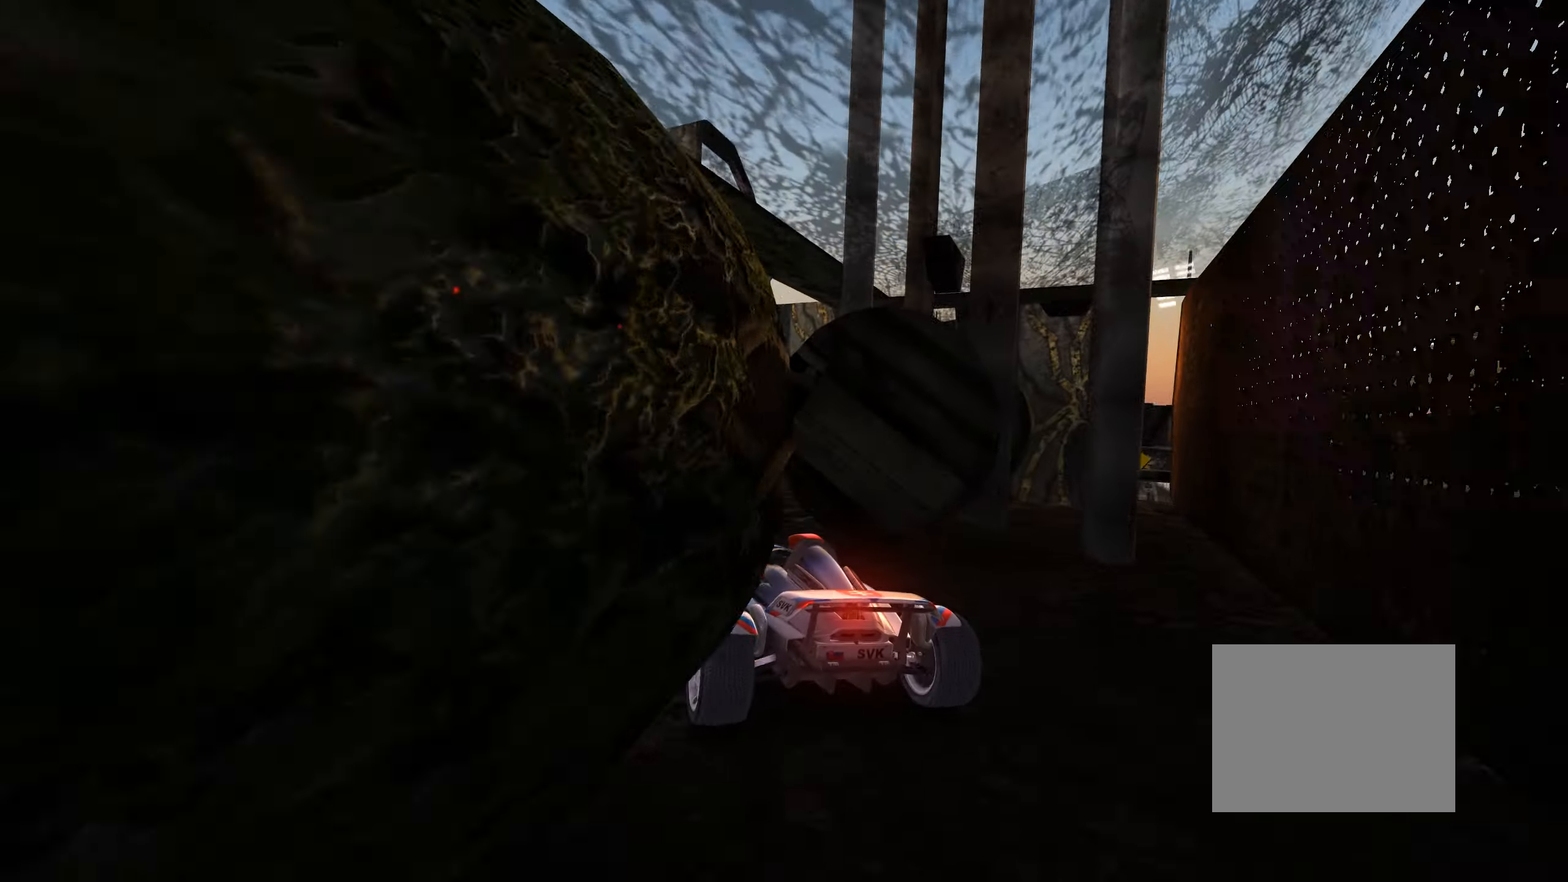
{"keys": ["up"], "events": [[50, "left", "up"]]}
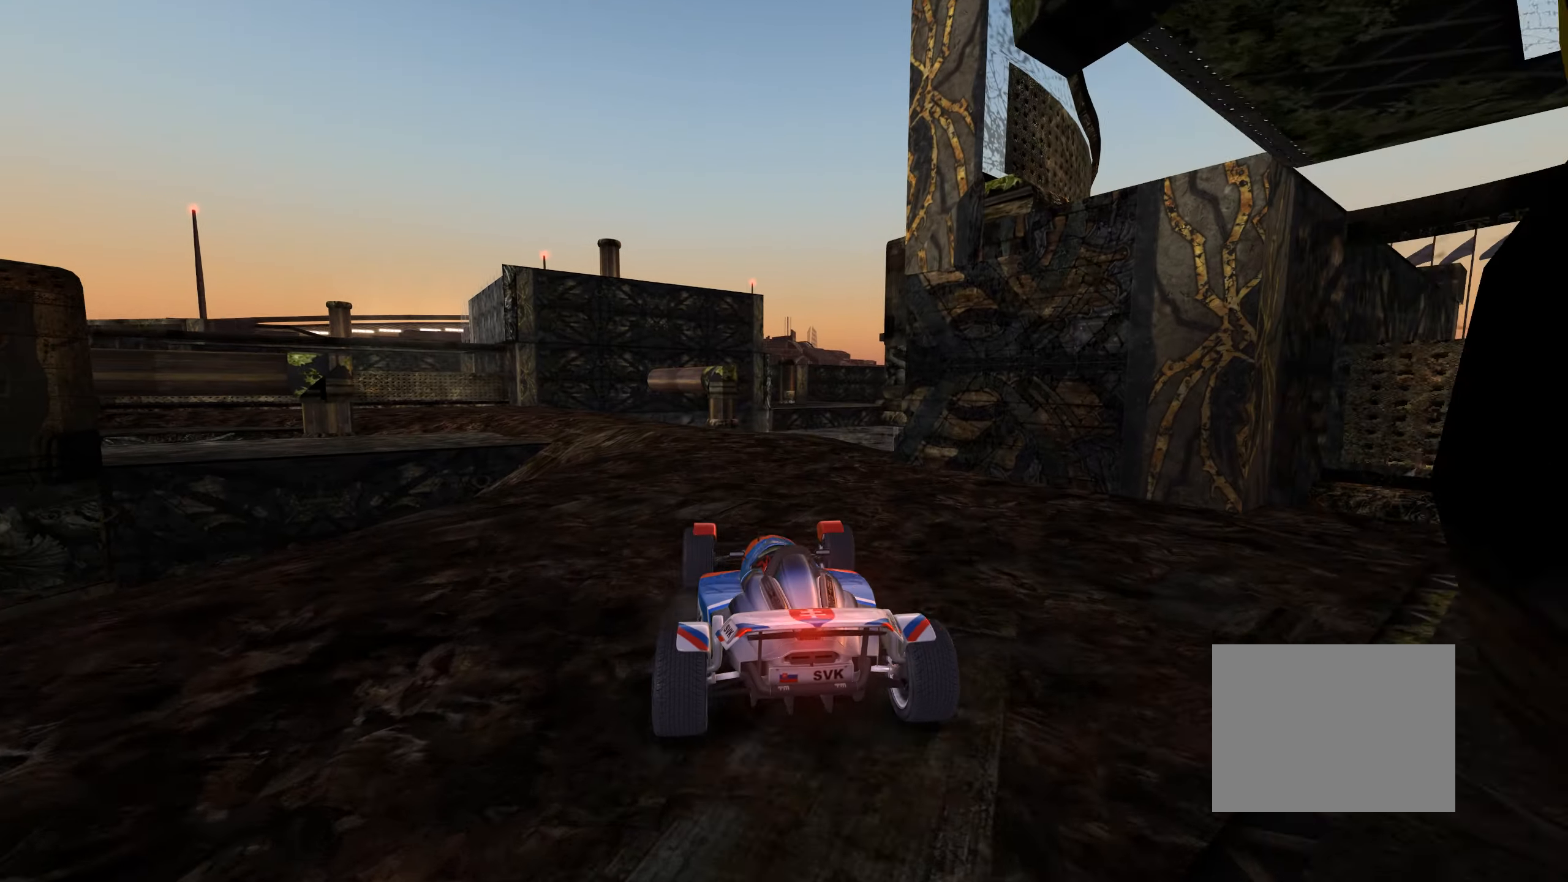
{"keys": ["up"], "events": [[200, "left", "down"], [300, "left", "up"]]}
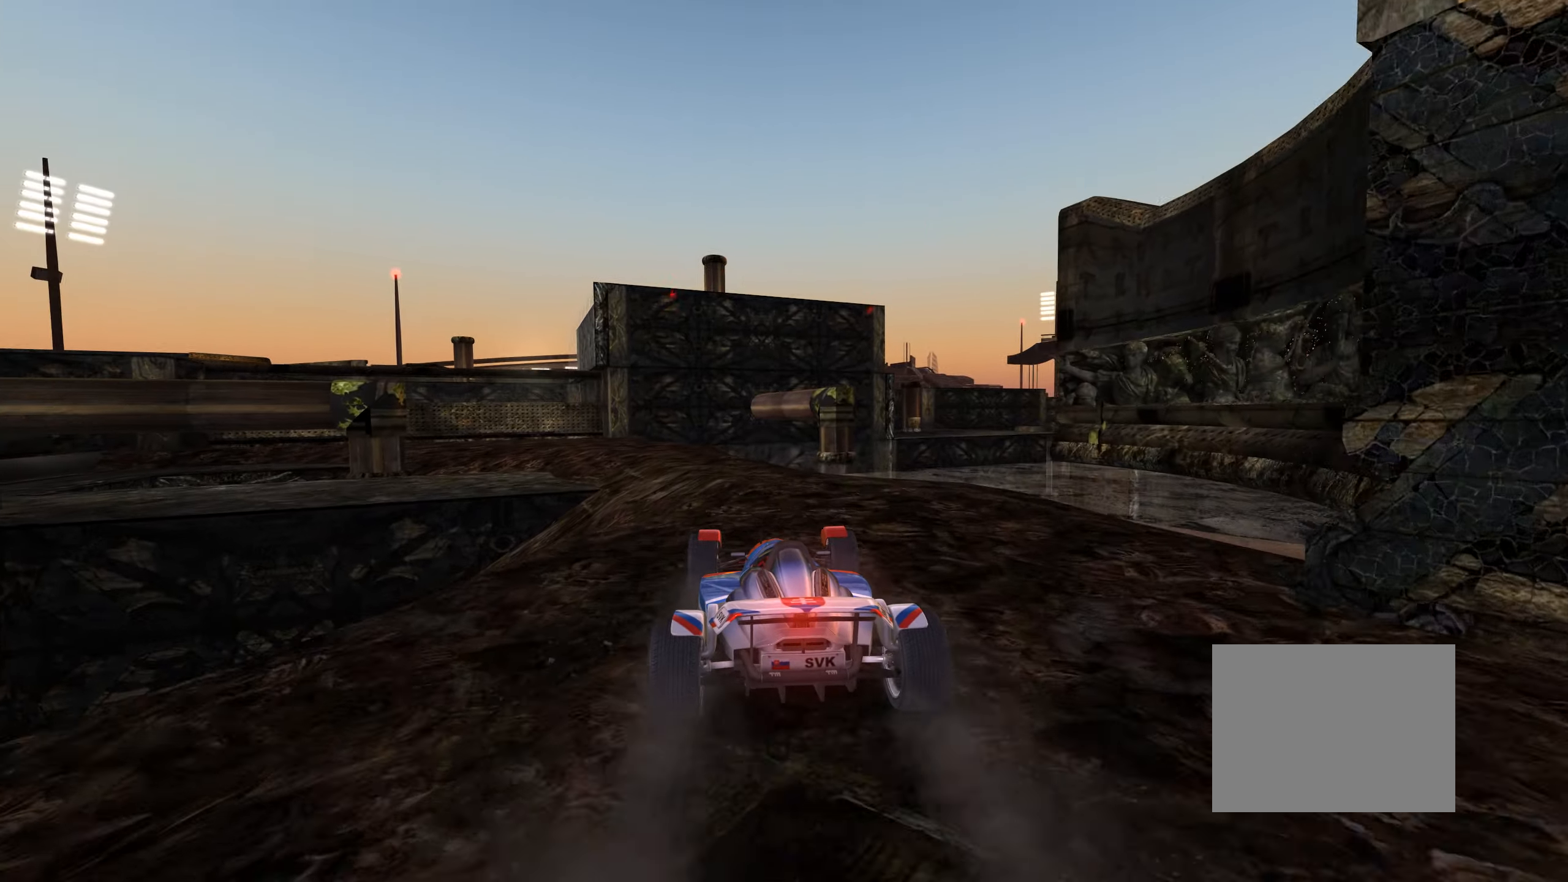
{"keys": ["left", "up"], "events": [[316, "left", "down"]]}
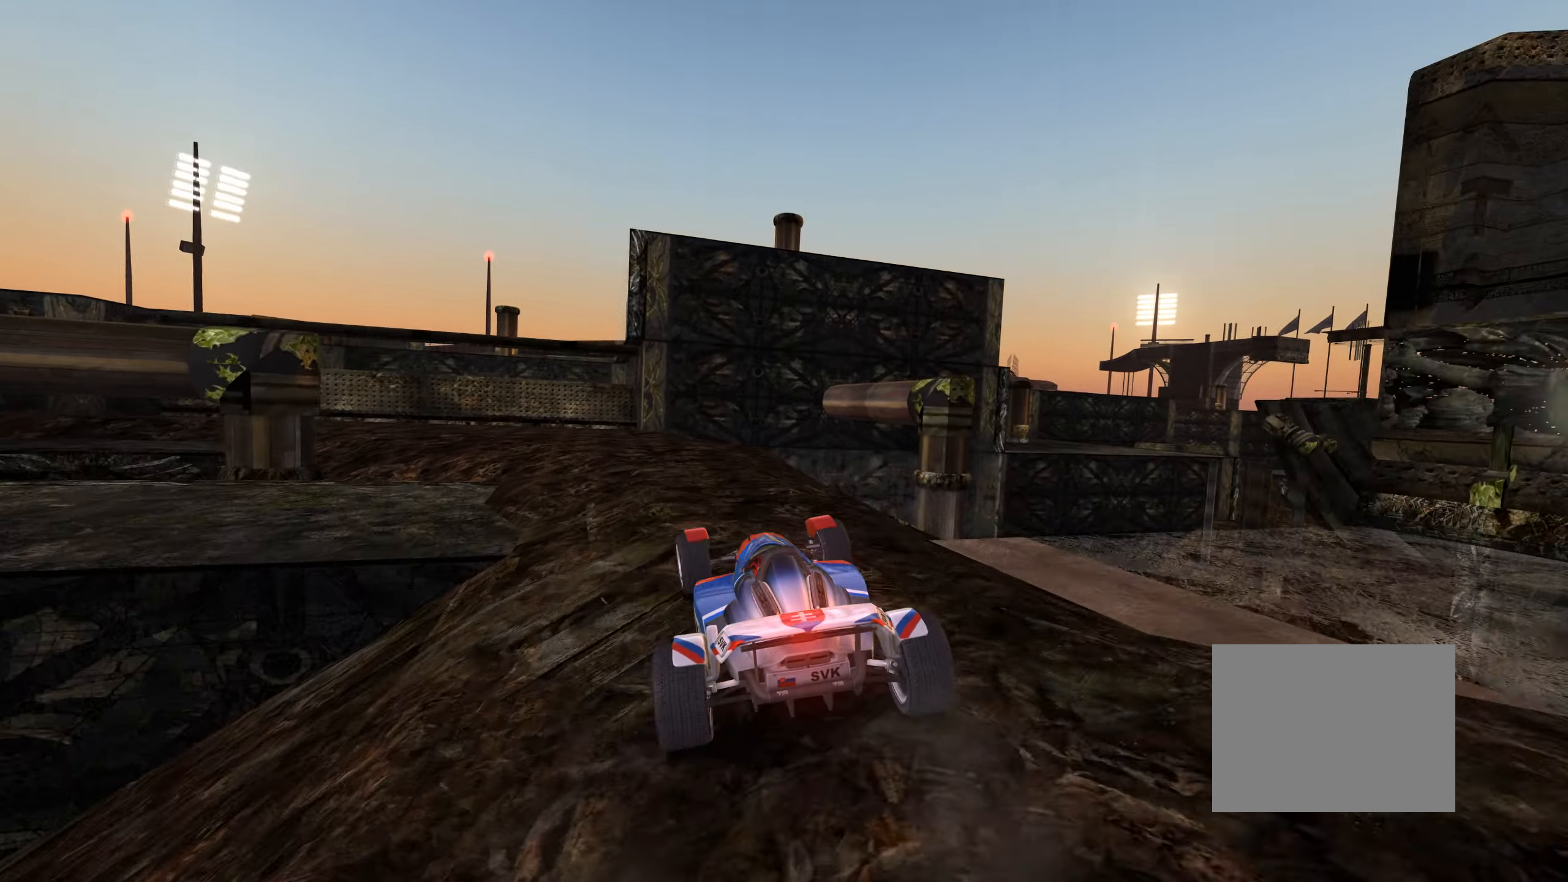
{"keys": ["left", "up"], "events": [[16, "left", "up"], [150, "left", "down"], [233, "left", "up"], [466, "left", "down"]]}
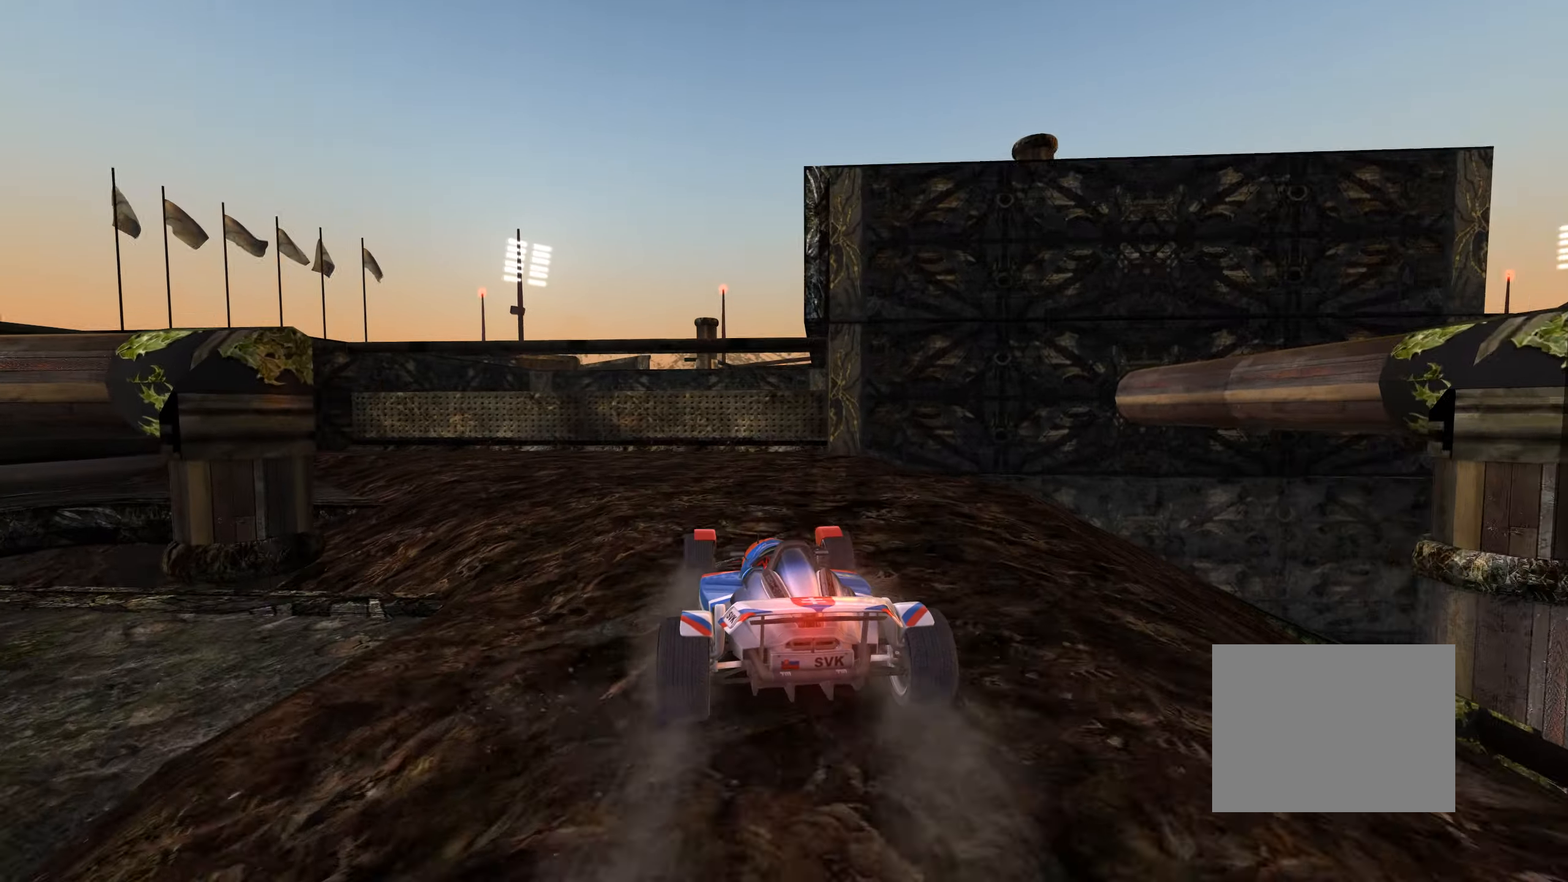
{"keys": ["left", "up"], "events": [[116, "up", "up"], [283, "up", "down"]]}
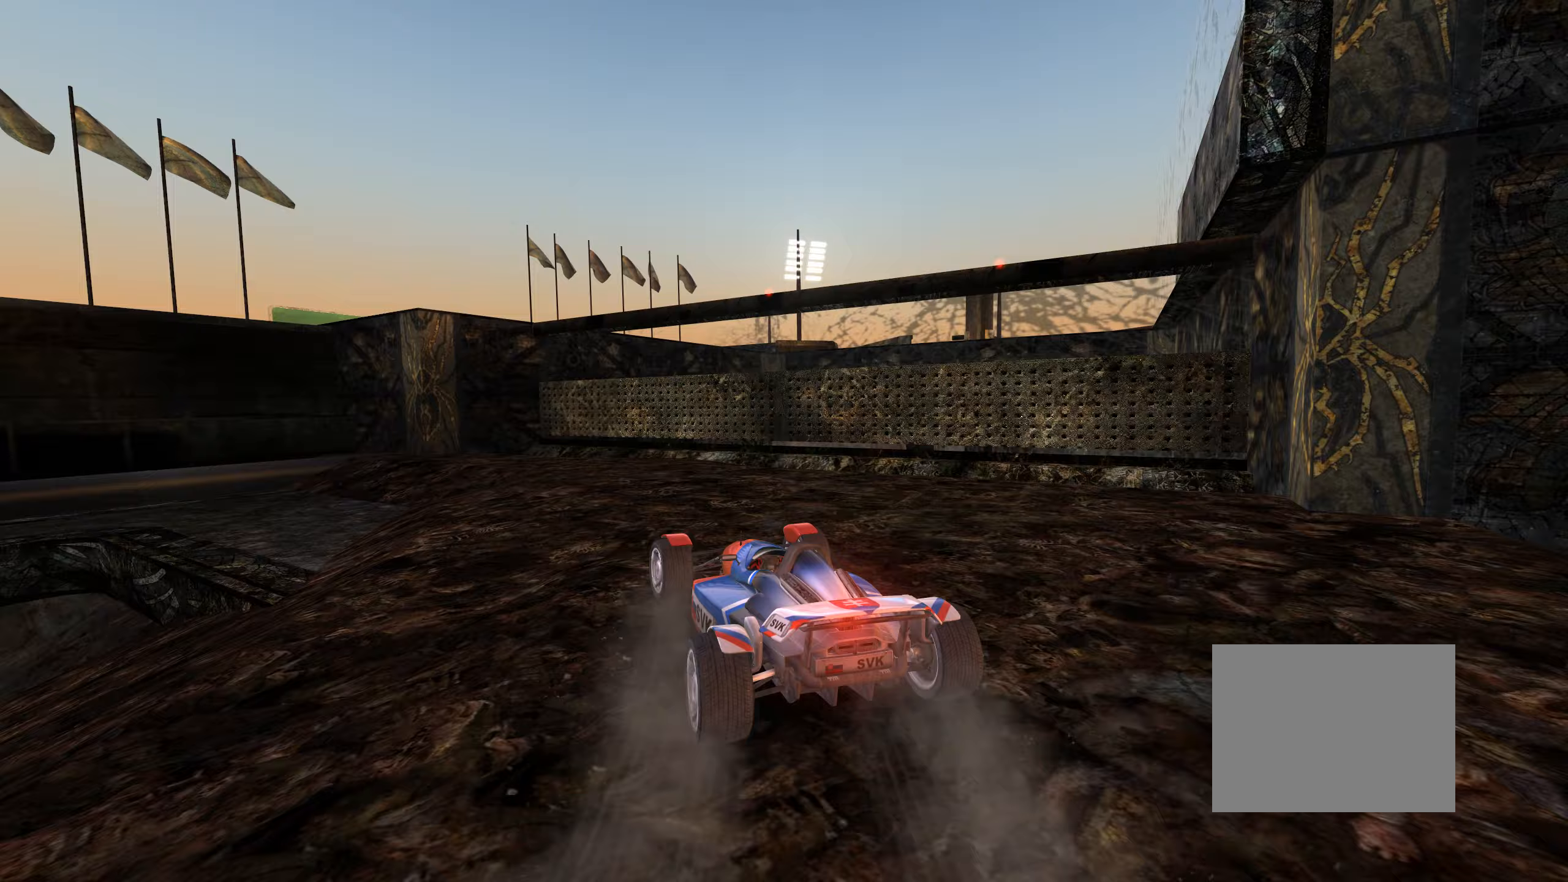
{"keys": ["left"], "events": [[33, "up", "up"], [250, "left", "up"], [500, "left", "down"]]}
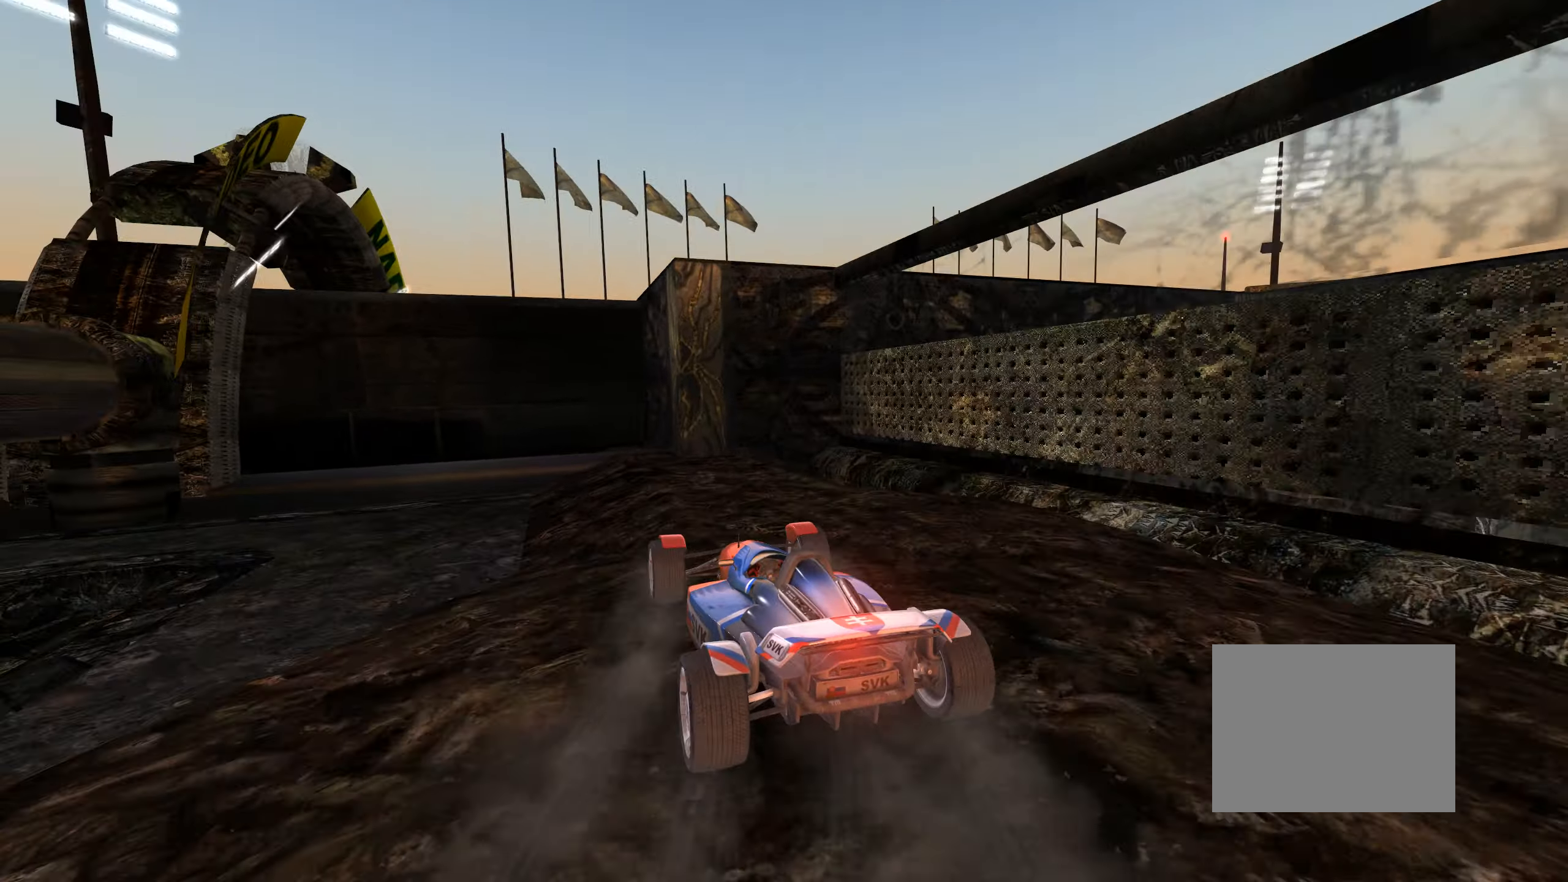
{"keys": ["down"], "events": [[50, "left", "up"], [400, "down", "down"]]}
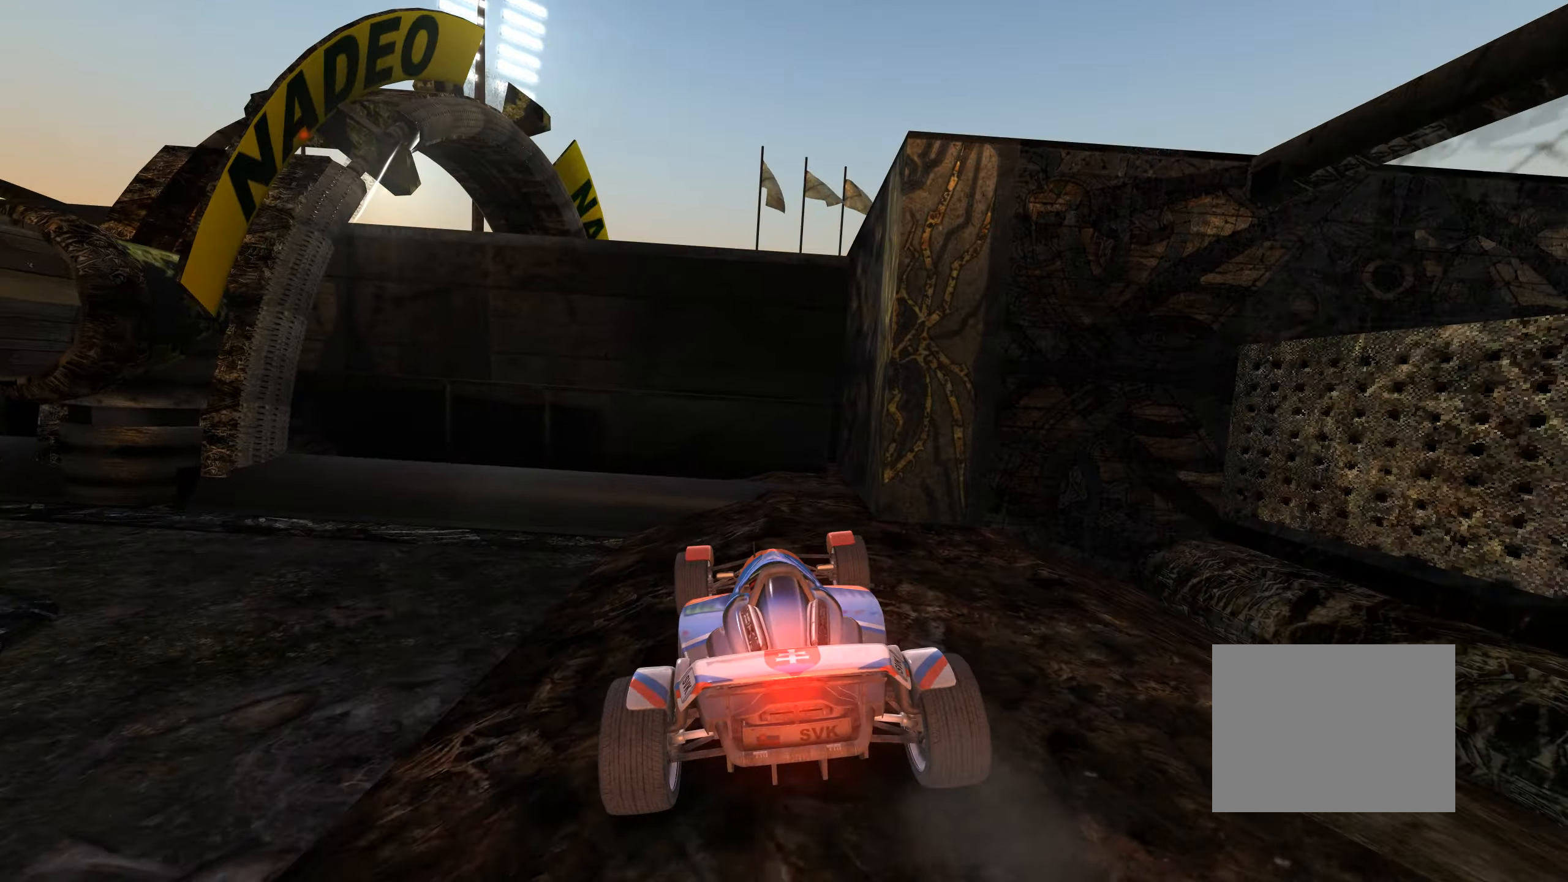
{"keys": ["left"], "events": [[67, "right", "down"], [100, "down", "up"], [167, "right", "up"], [200, "left", "down"]]}
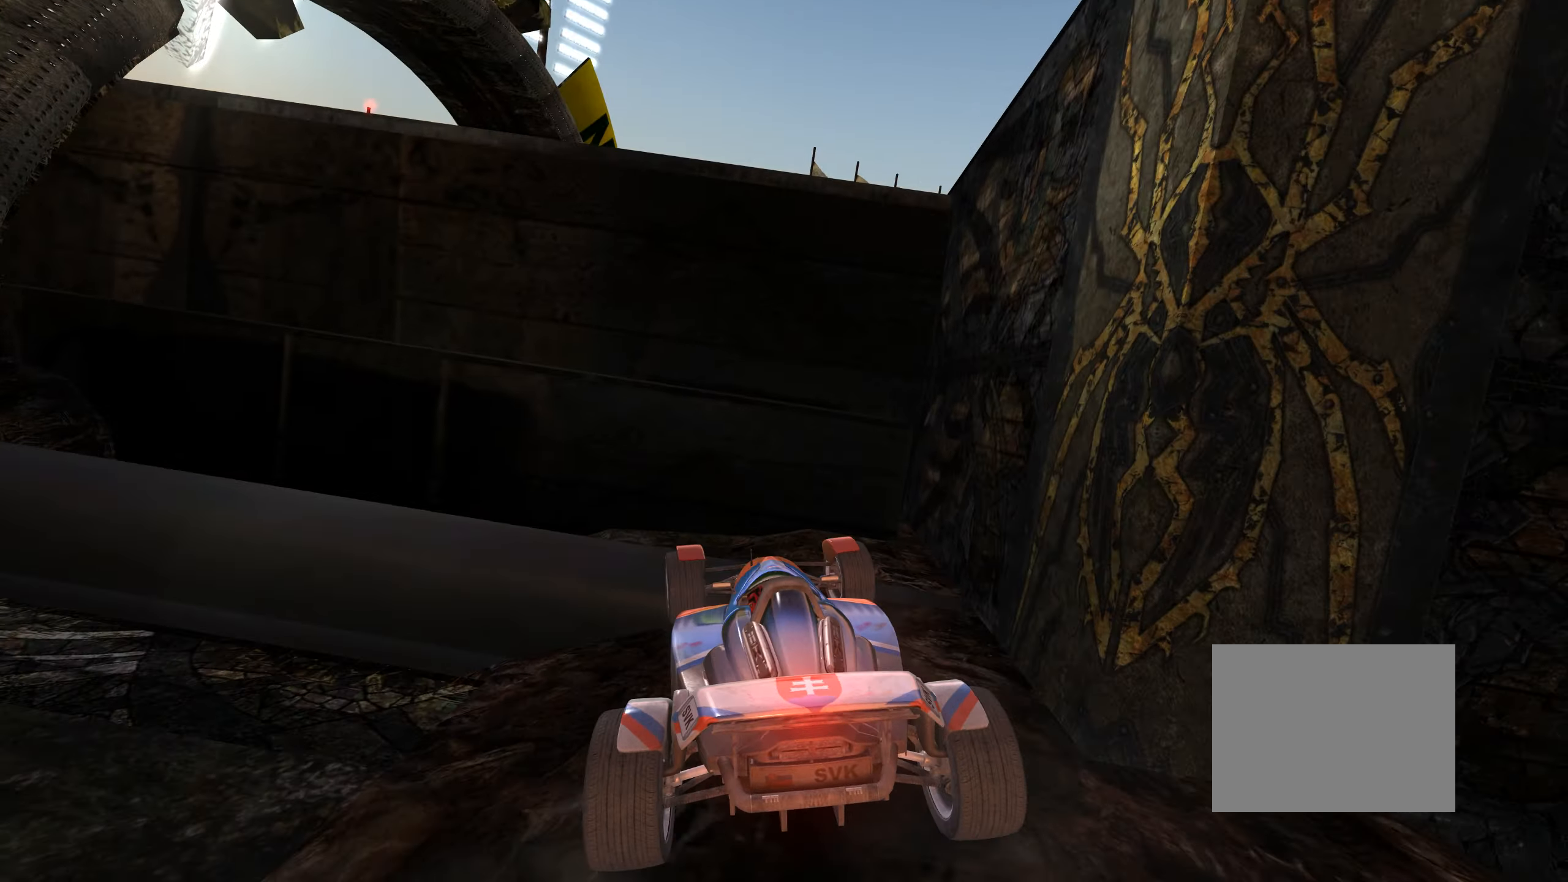
{"keys": ["left", "up"], "events": [[317, "up", "down"]]}
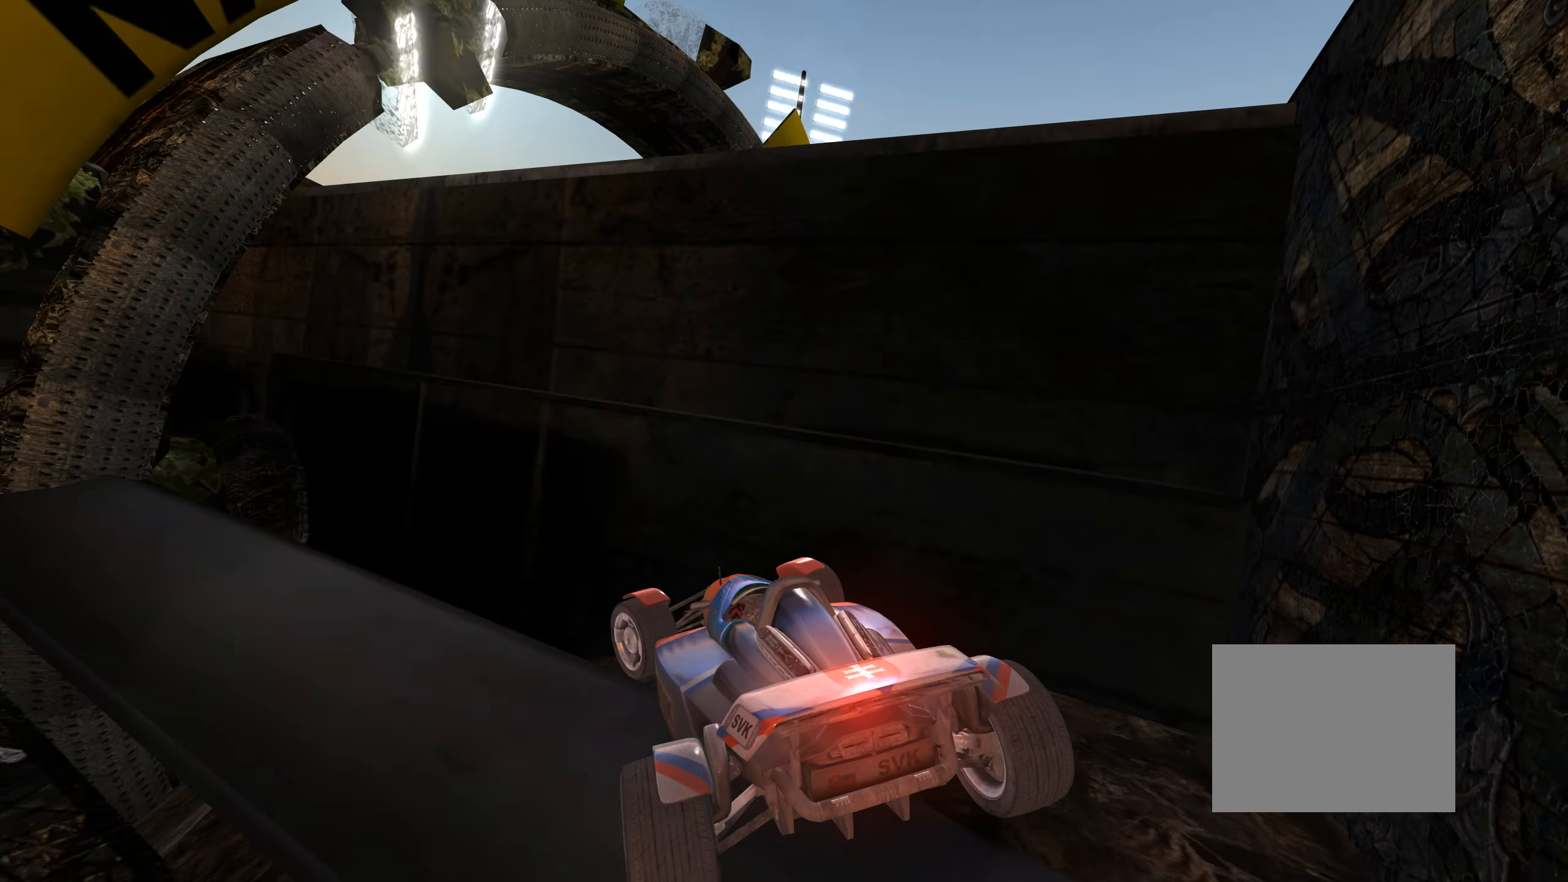
{"keys": ["up"], "events": [[333, "left", "up"]]}
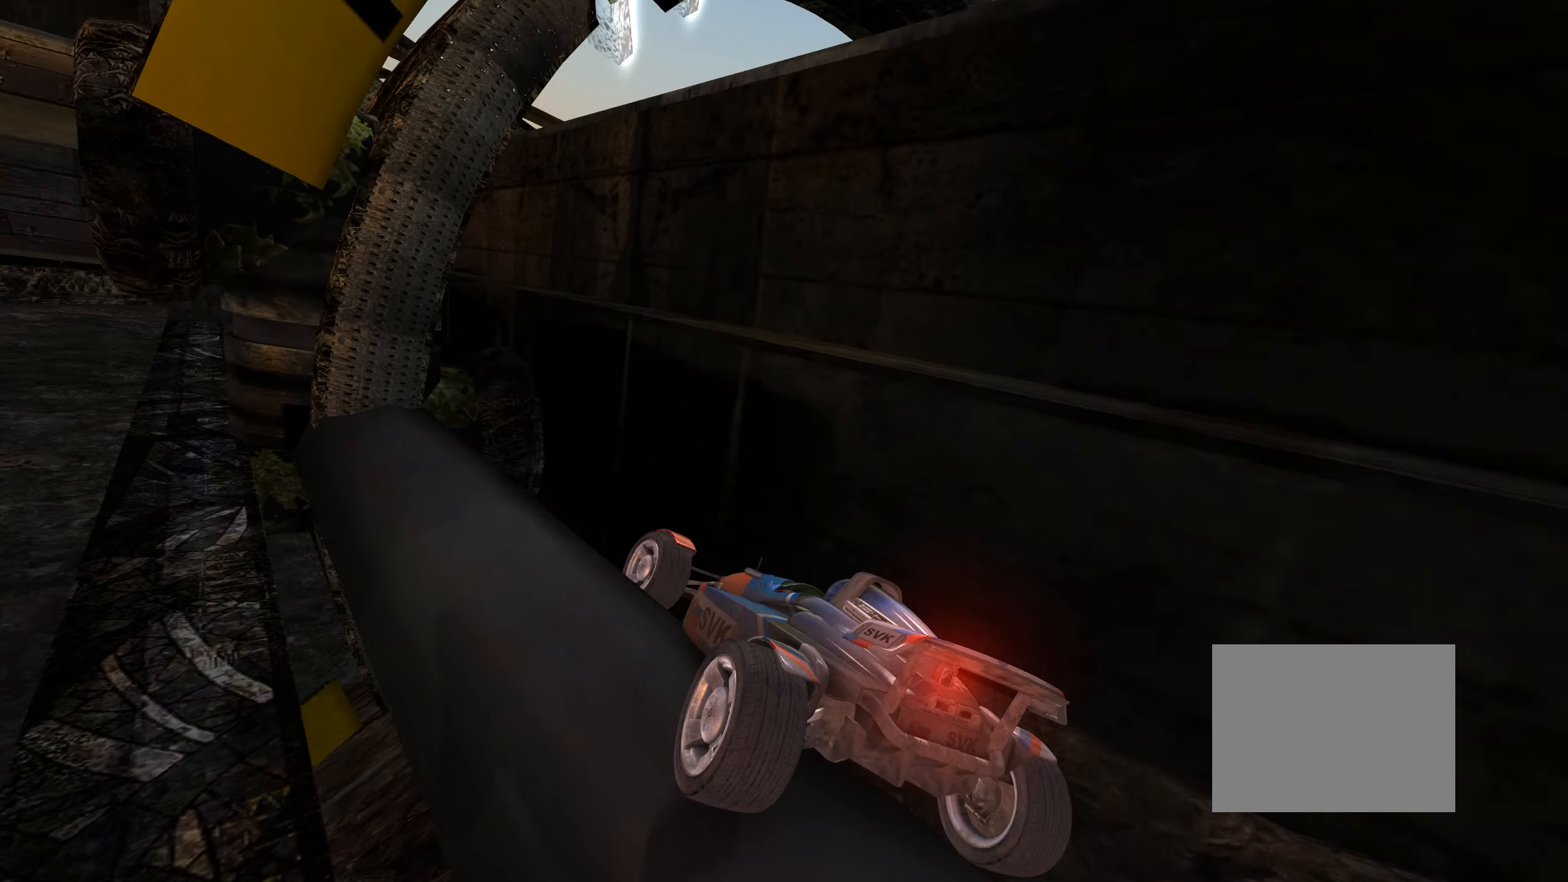
{"keys": ["up"], "events": [[100, "left", "down"], [150, "left", "up"], [300, "right", "down"], [367, "down", "down"], [383, "left", "down"], [433, "right", "up"], [500, "down", "up"], [500, "left", "up"]]}
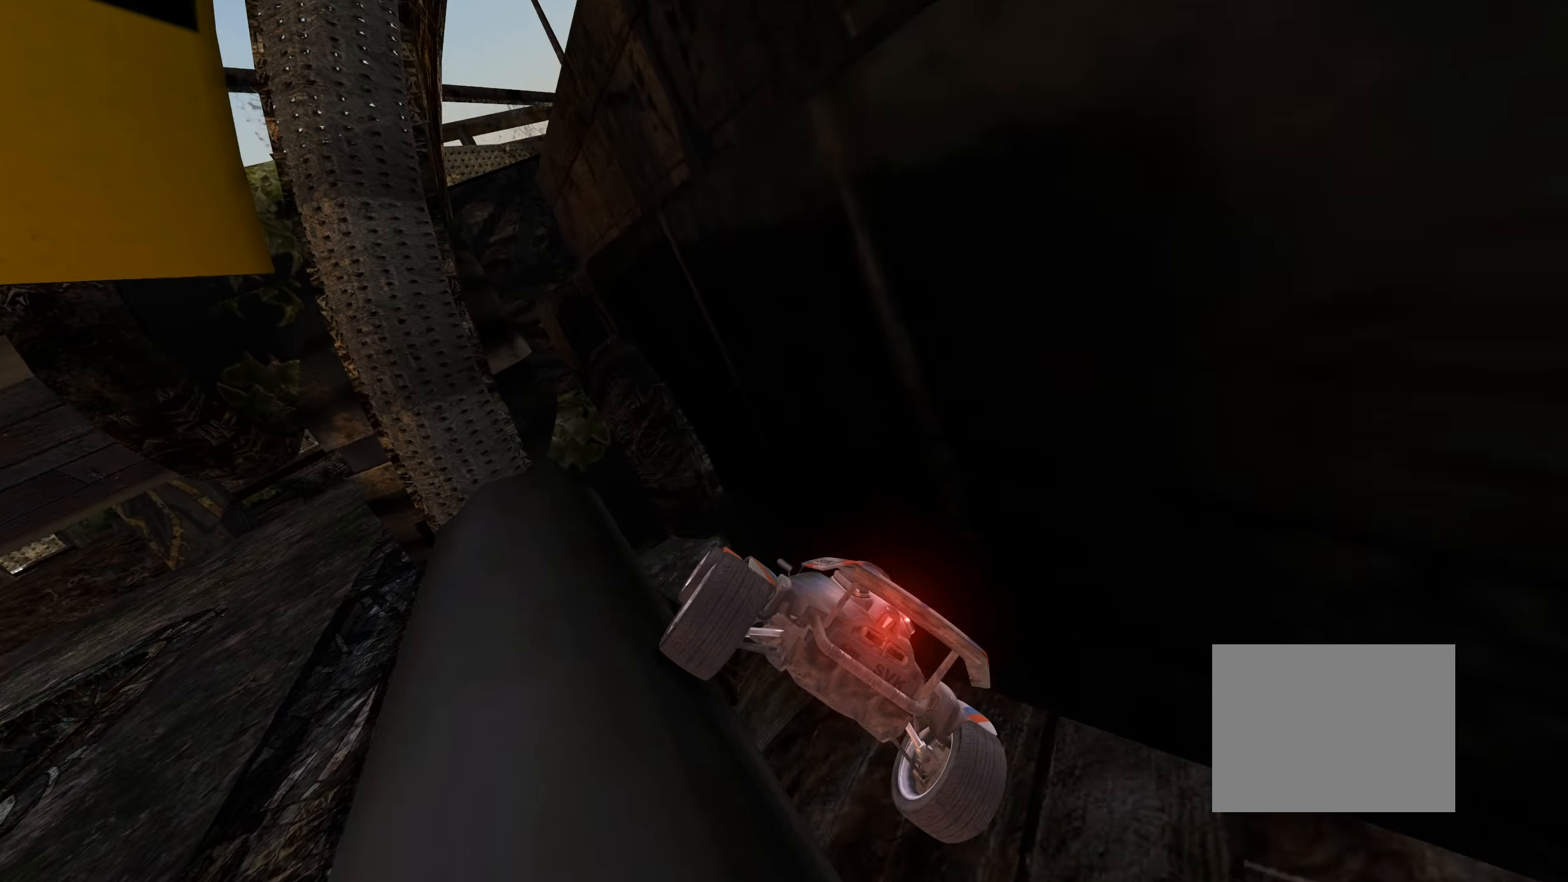
{"keys": ["up"], "events": [[67, "left", "down"], [350, "left", "up"]]}
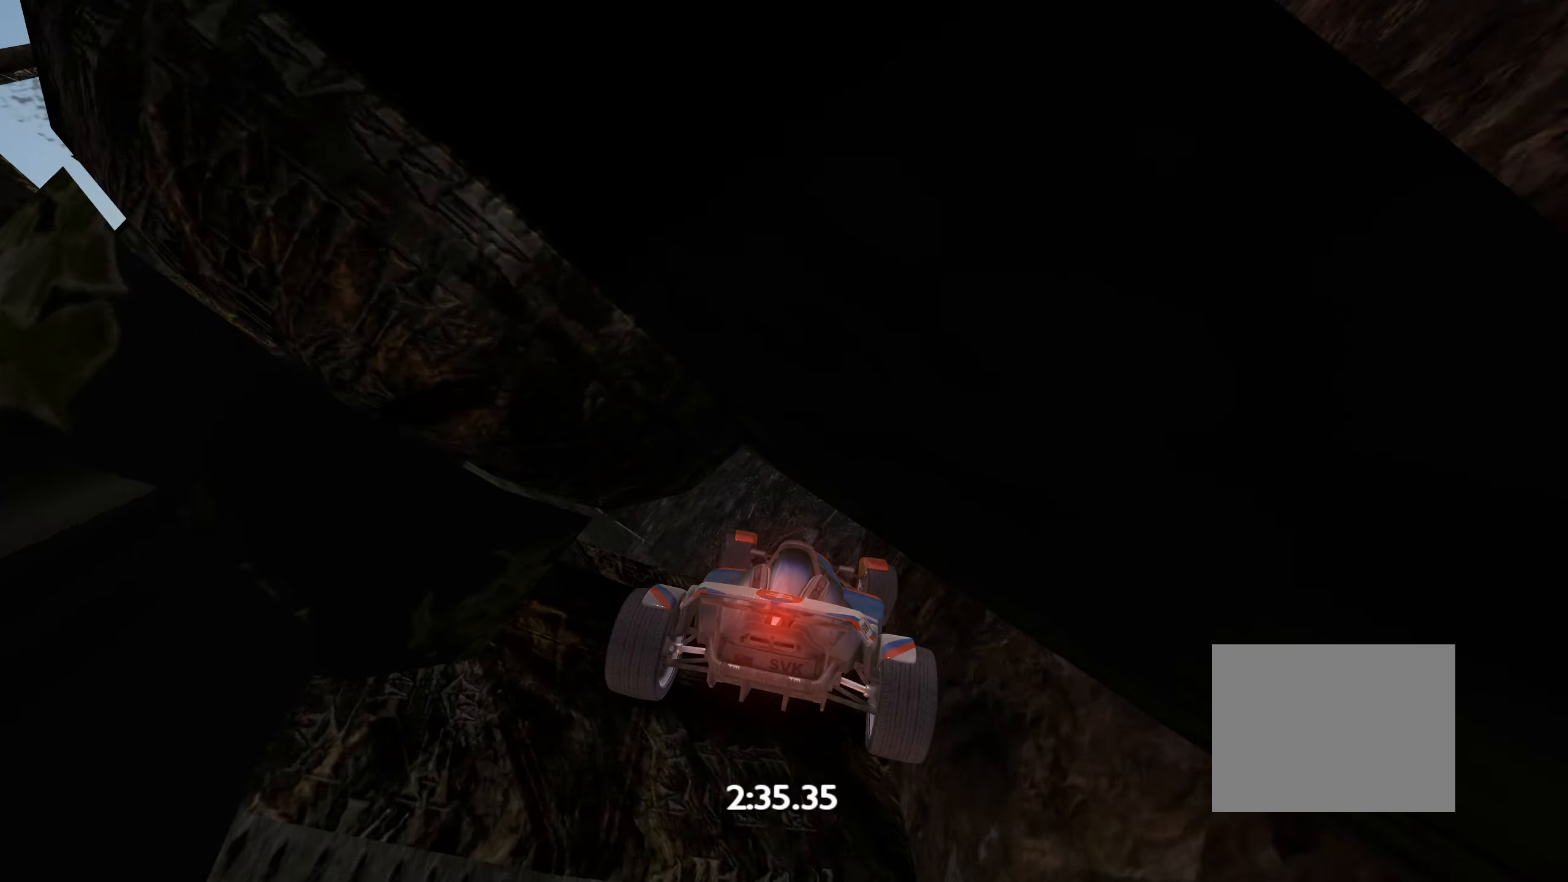
{"keys": ["right", "up"], "events": [[33, "left", "down"], [83, "left", "up"], [150, "left", "down"], [167, "right", "down"], [183, "down", "down"], [200, "left", "up"], [250, "right", "up"], [267, "down", "up"], [433, "right", "down"]]}
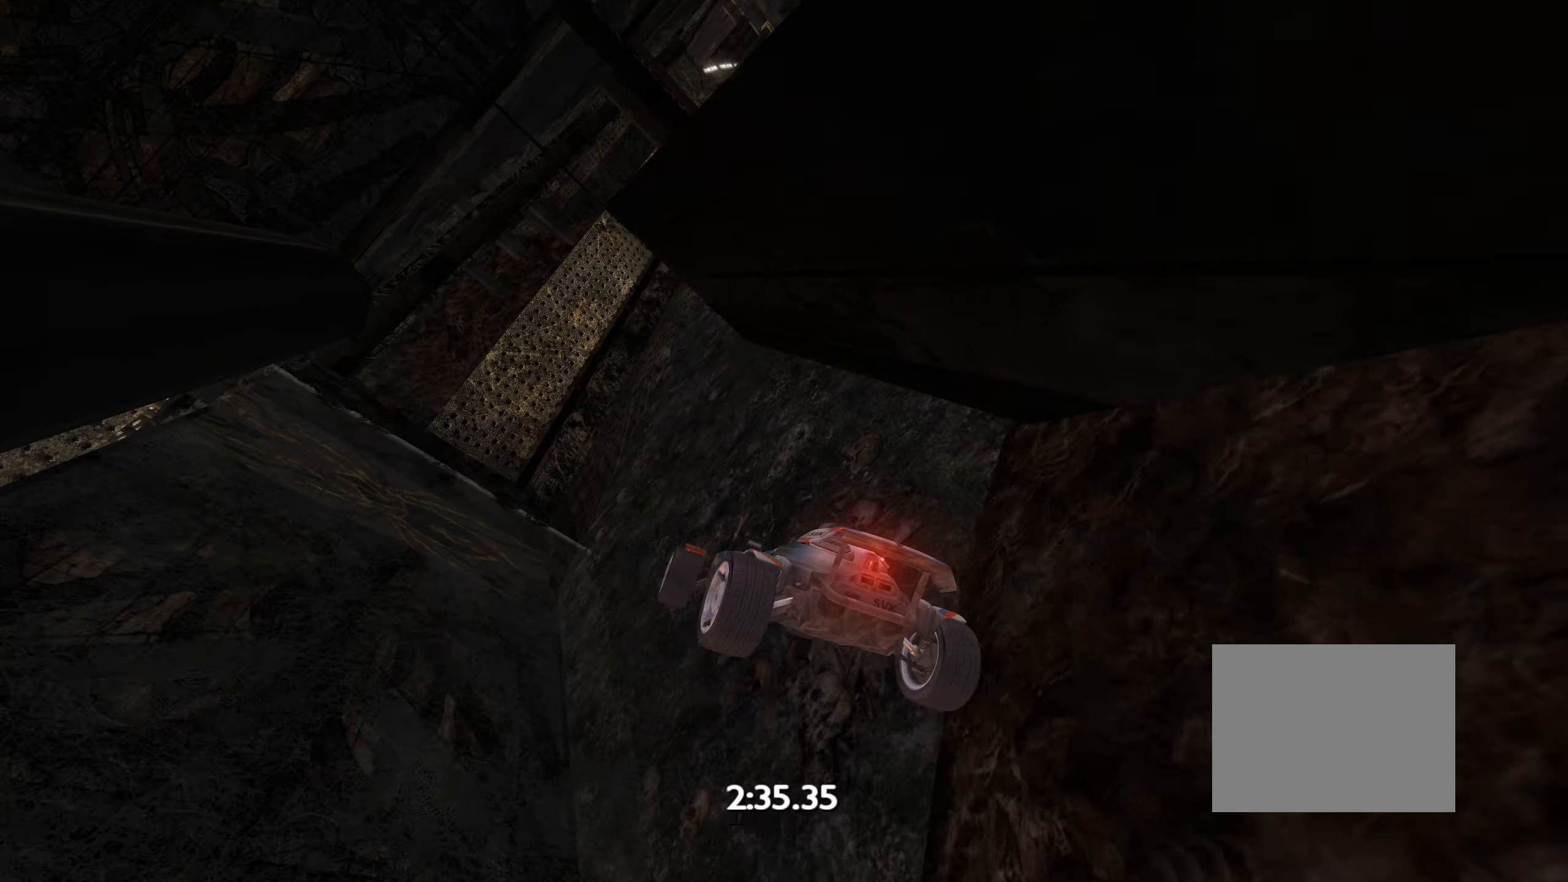
{"keys": ["right", "up"], "events": []}
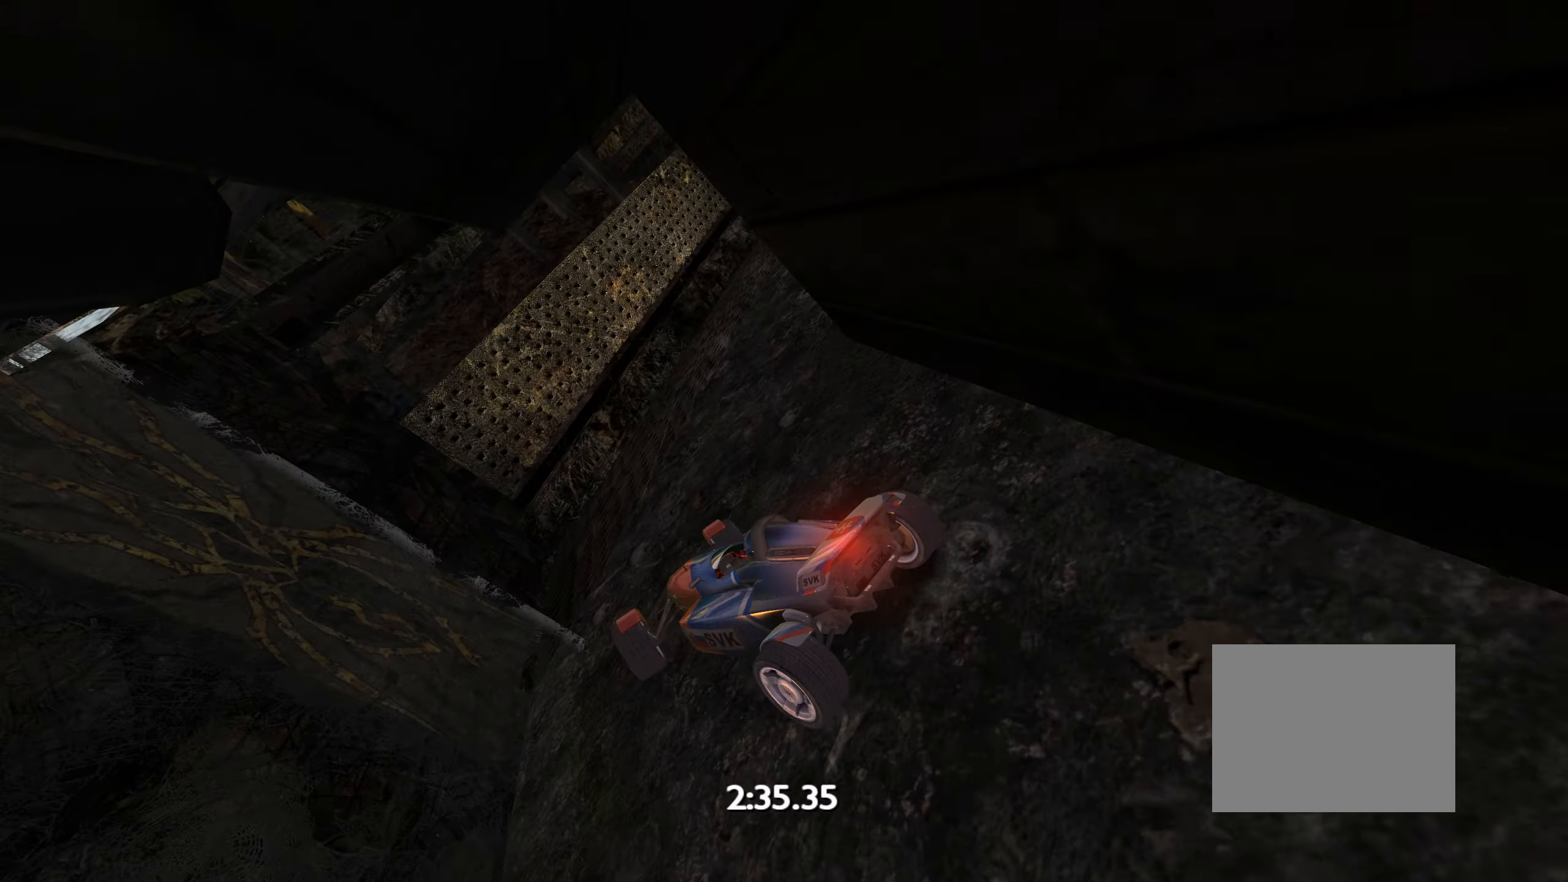
{"keys": ["down", "right", "up"], "events": [[283, "down", "down"]]}
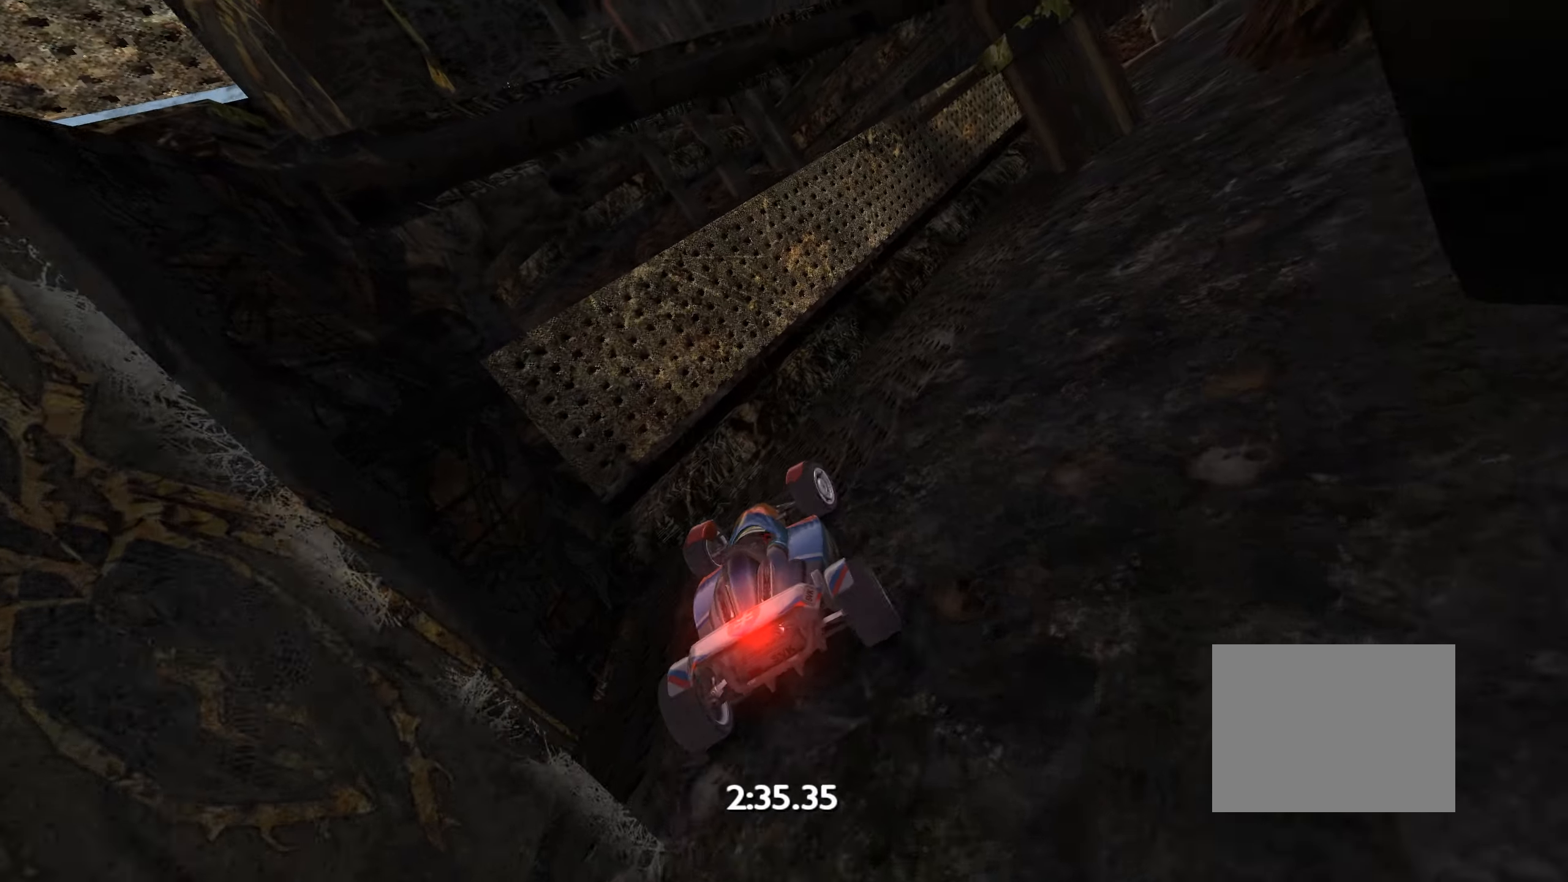
{"keys": ["right", "up"], "events": [[300, "down", "up"]]}
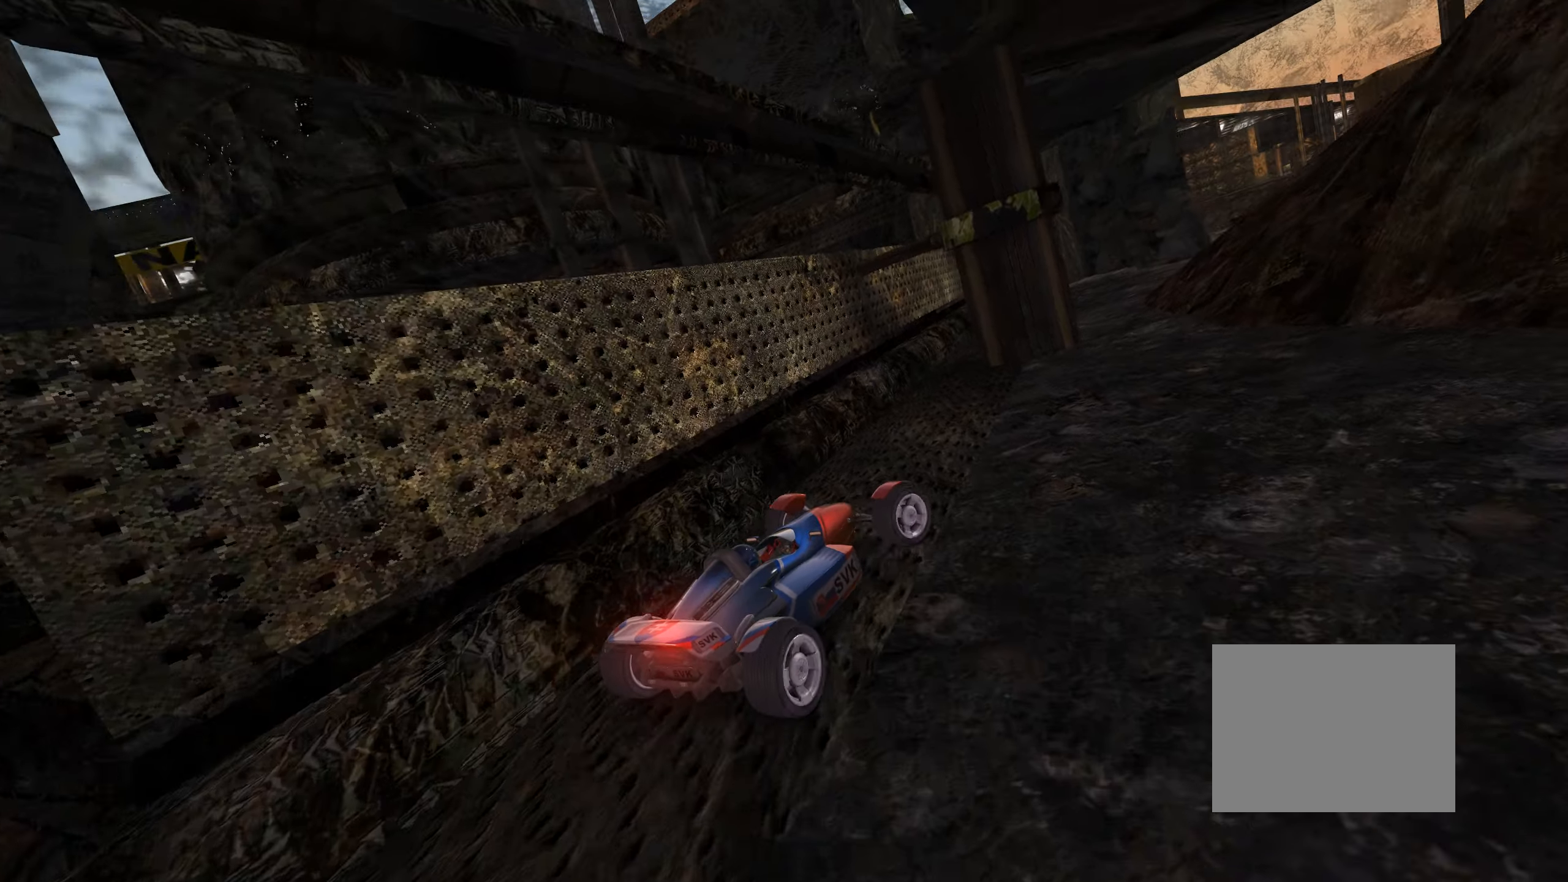
{"keys": ["left", "up"], "events": [[234, "right", "up"], [334, "left", "down"]]}
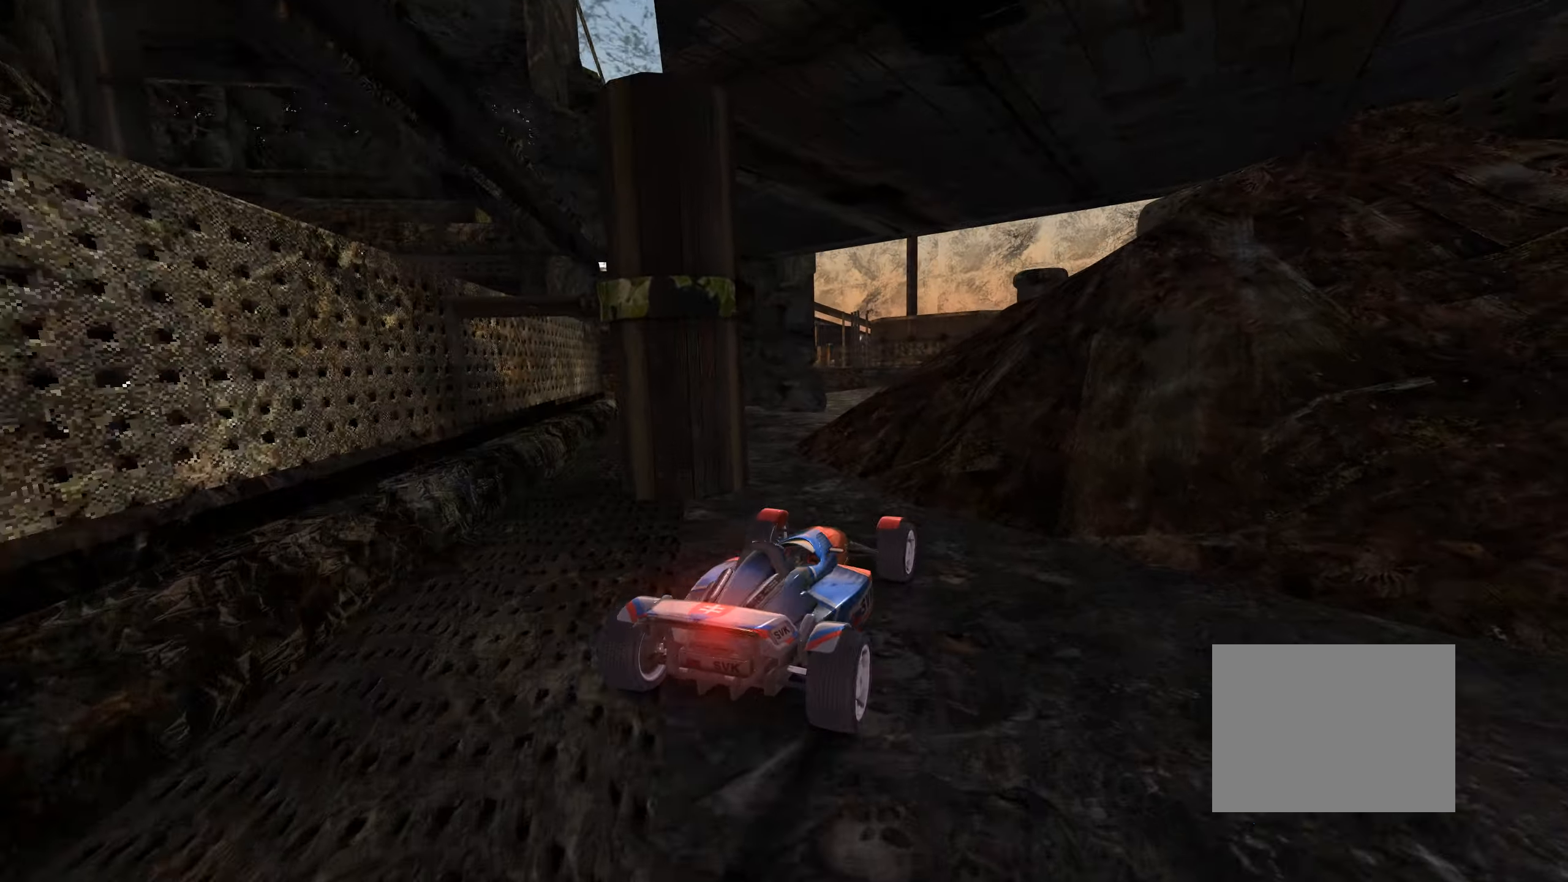
{"keys": ["right", "up"], "events": [[17, "up", "up"], [100, "up", "down"], [384, "left", "up"], [500, "right", "down"]]}
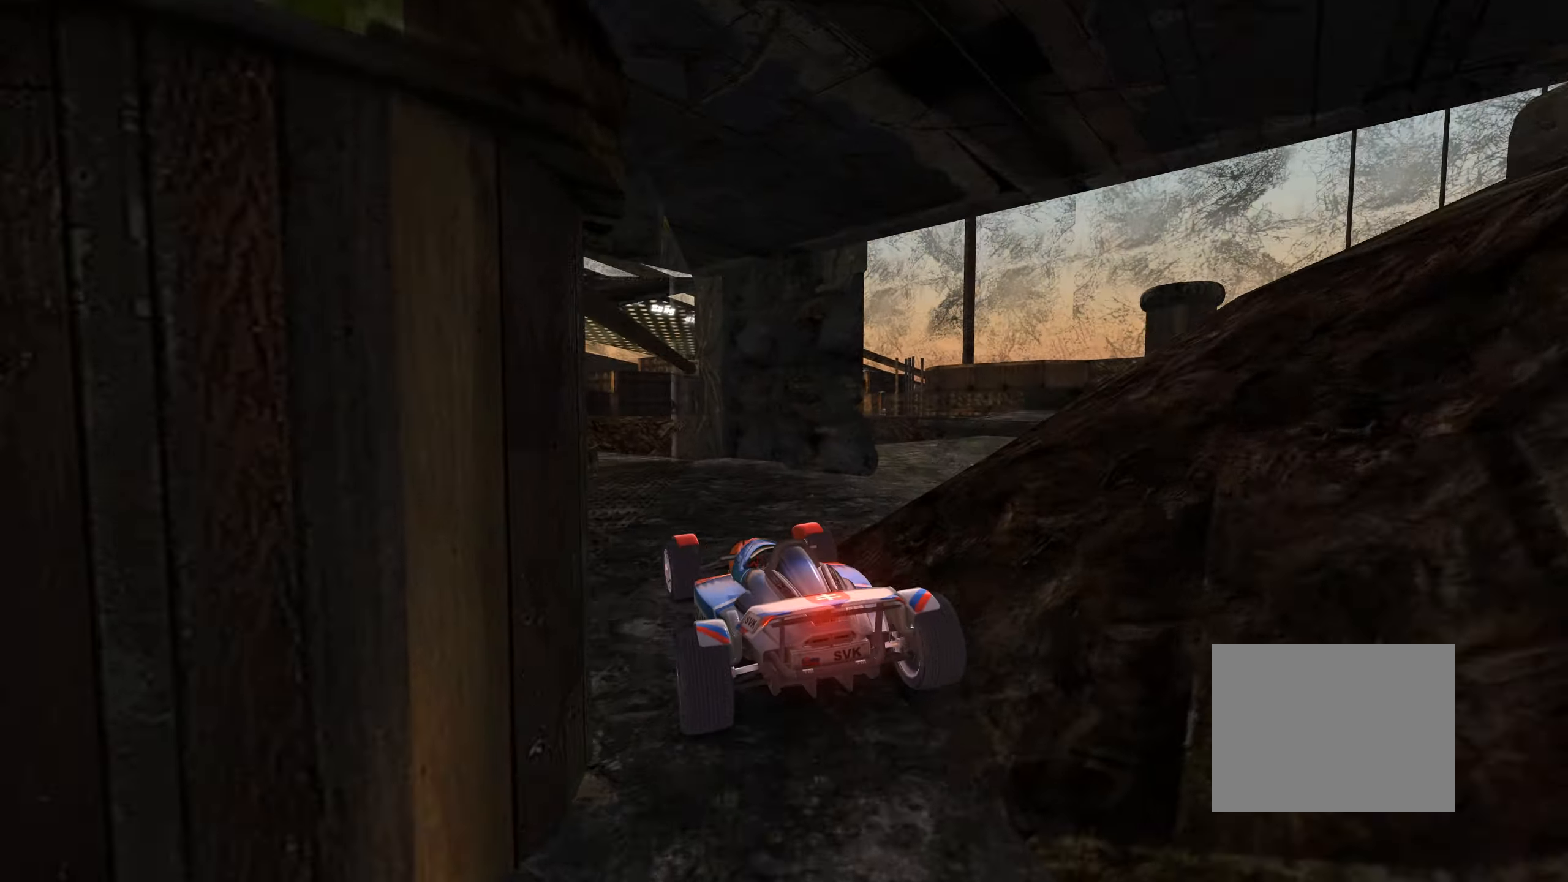
{"keys": ["left"], "events": [[67, "right", "up"], [350, "left", "down"], [400, "up", "up"]]}
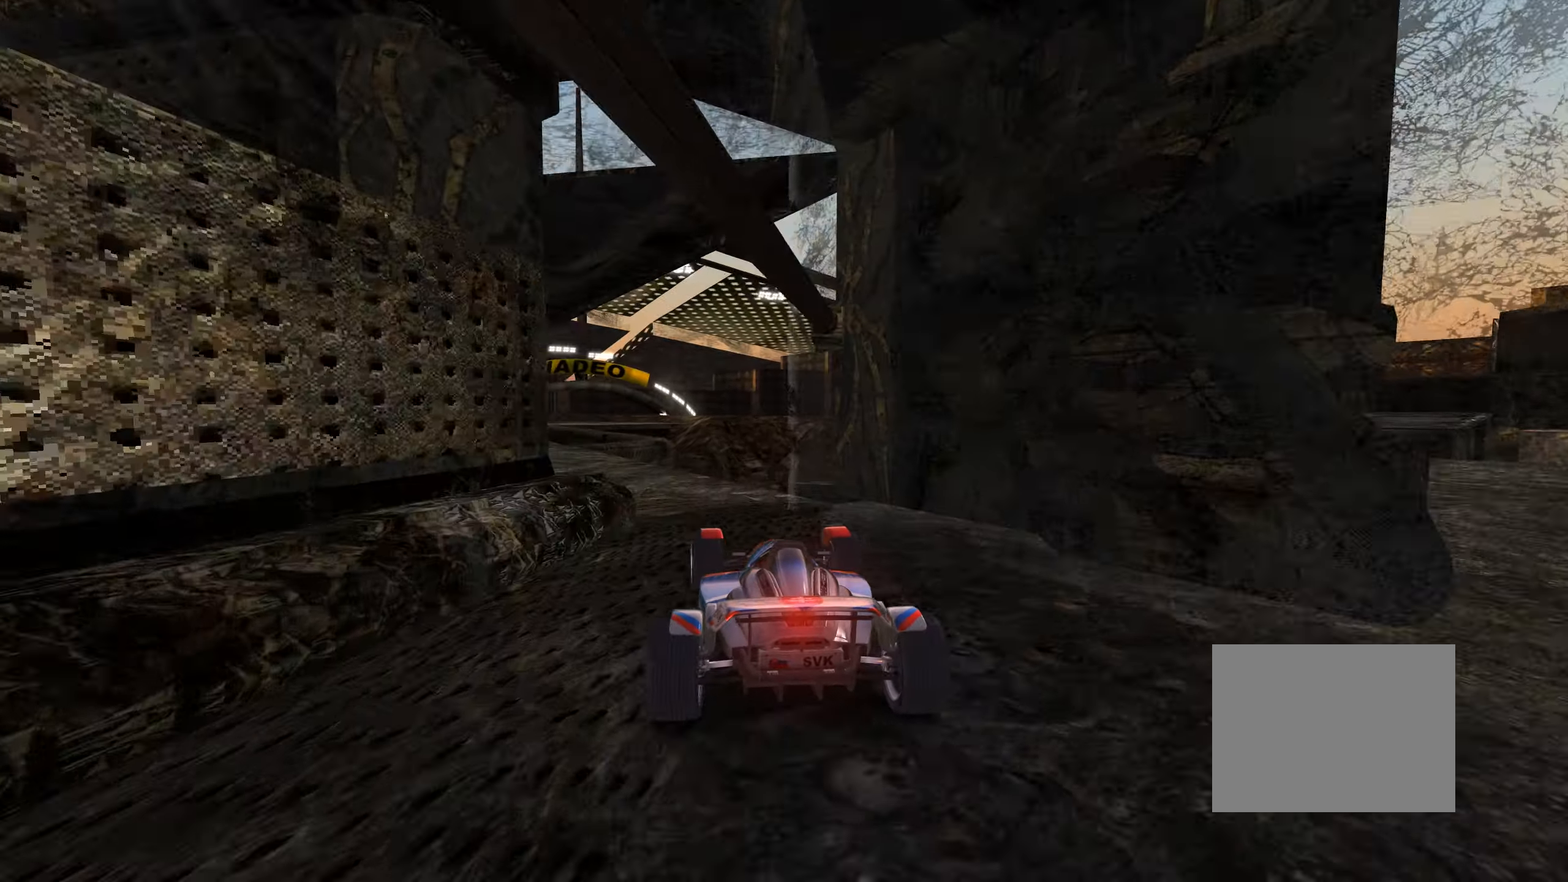
{"keys": [], "events": [[134, "up", "down"], [284, "left", "up"], [334, "up", "up"]]}
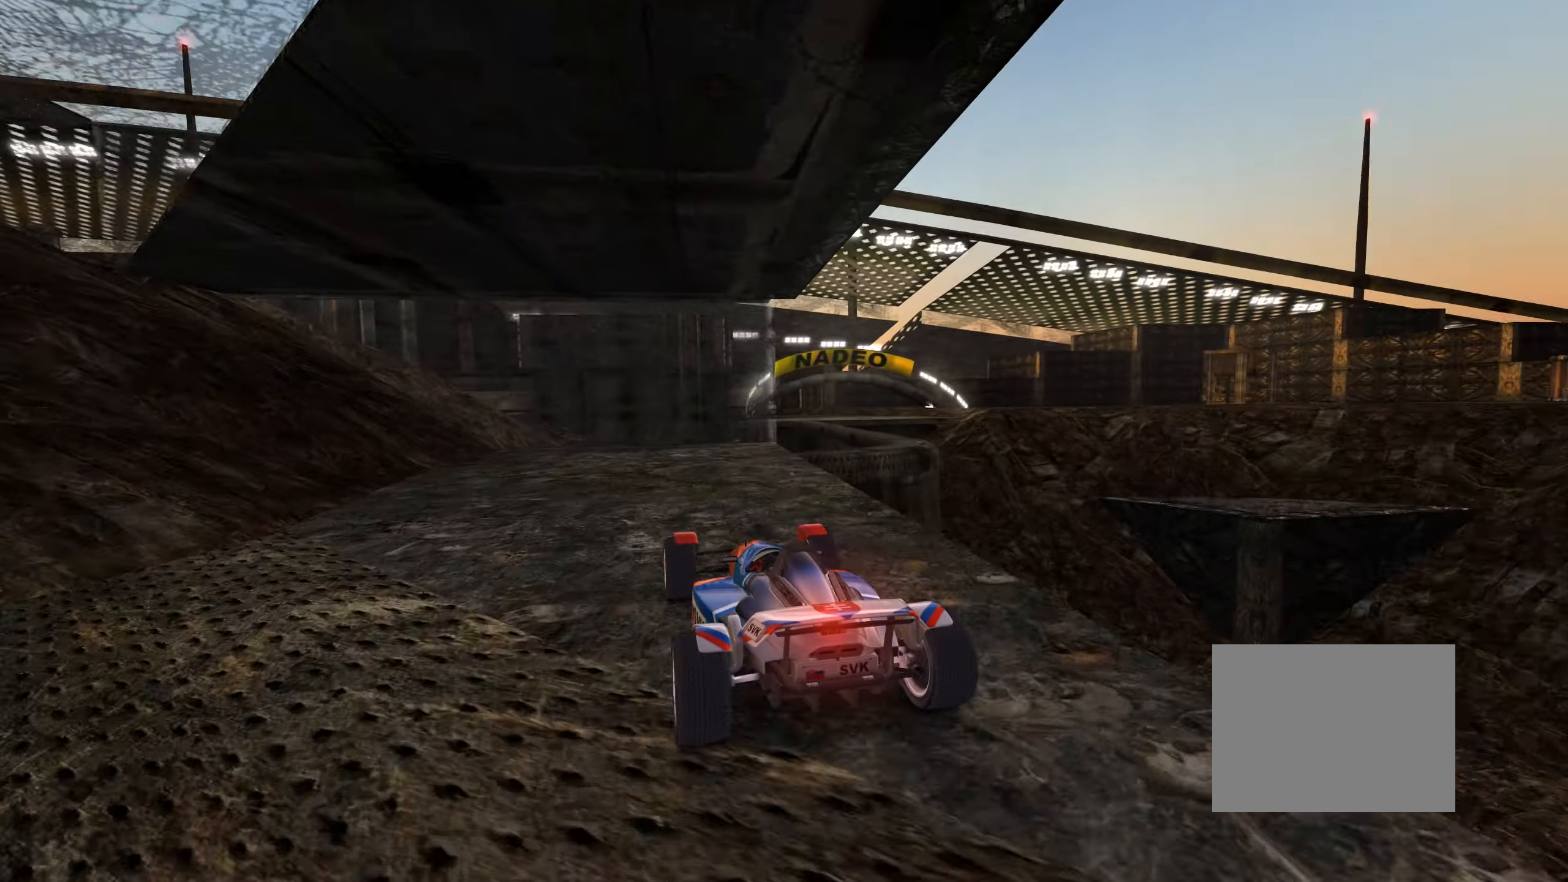
{"keys": ["right"], "events": [[67, "right", "down"], [167, "right", "up"], [267, "right", "down"]]}
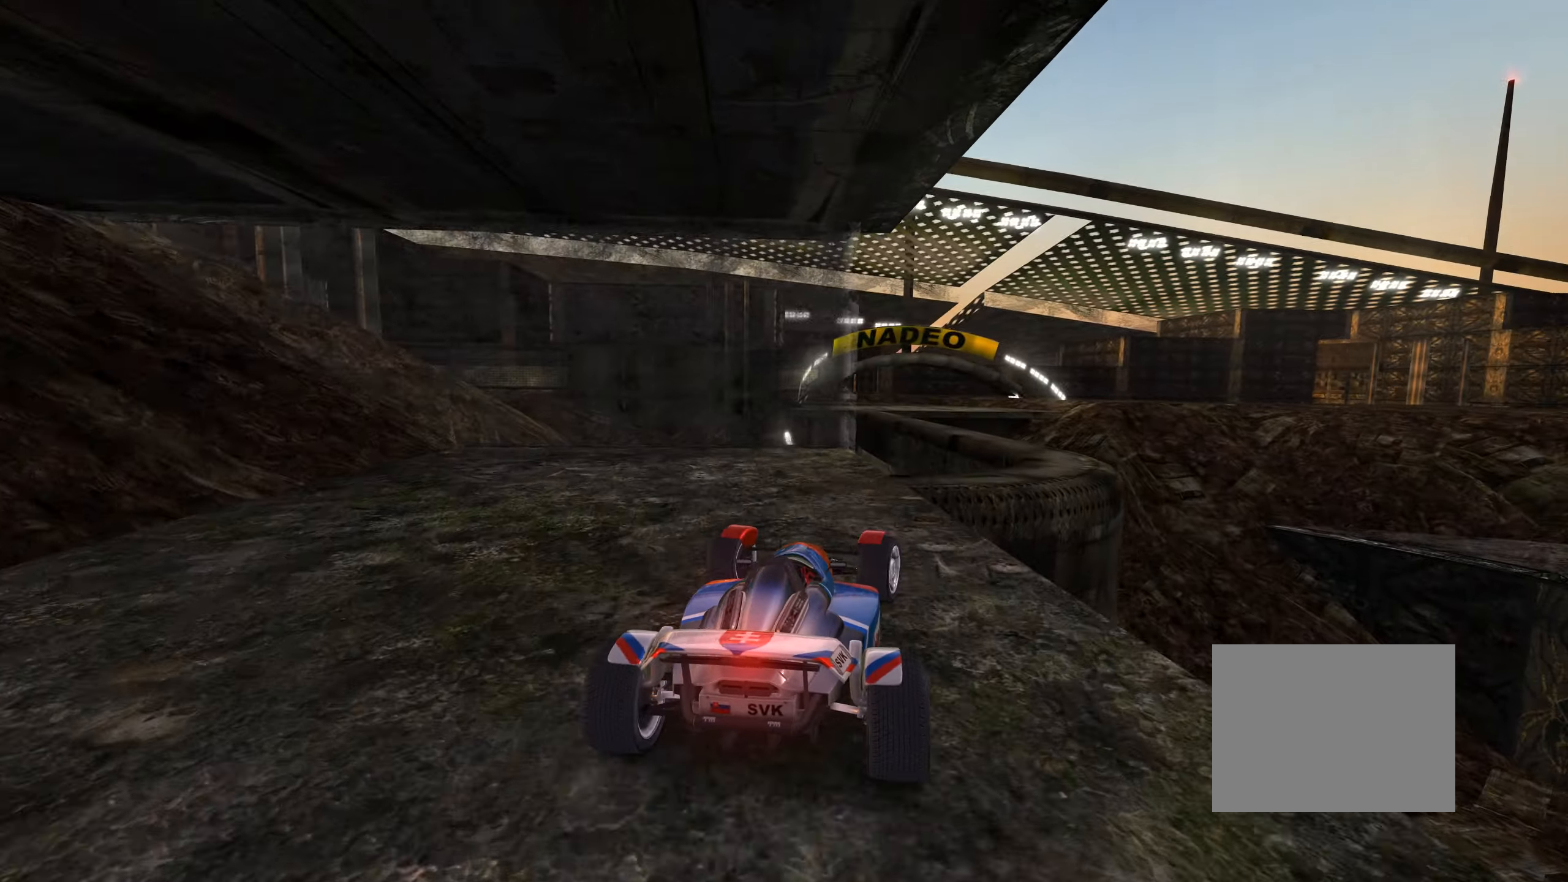
{"keys": [], "events": [[100, "right", "up"], [150, "right", "down"], [400, "right", "up"]]}
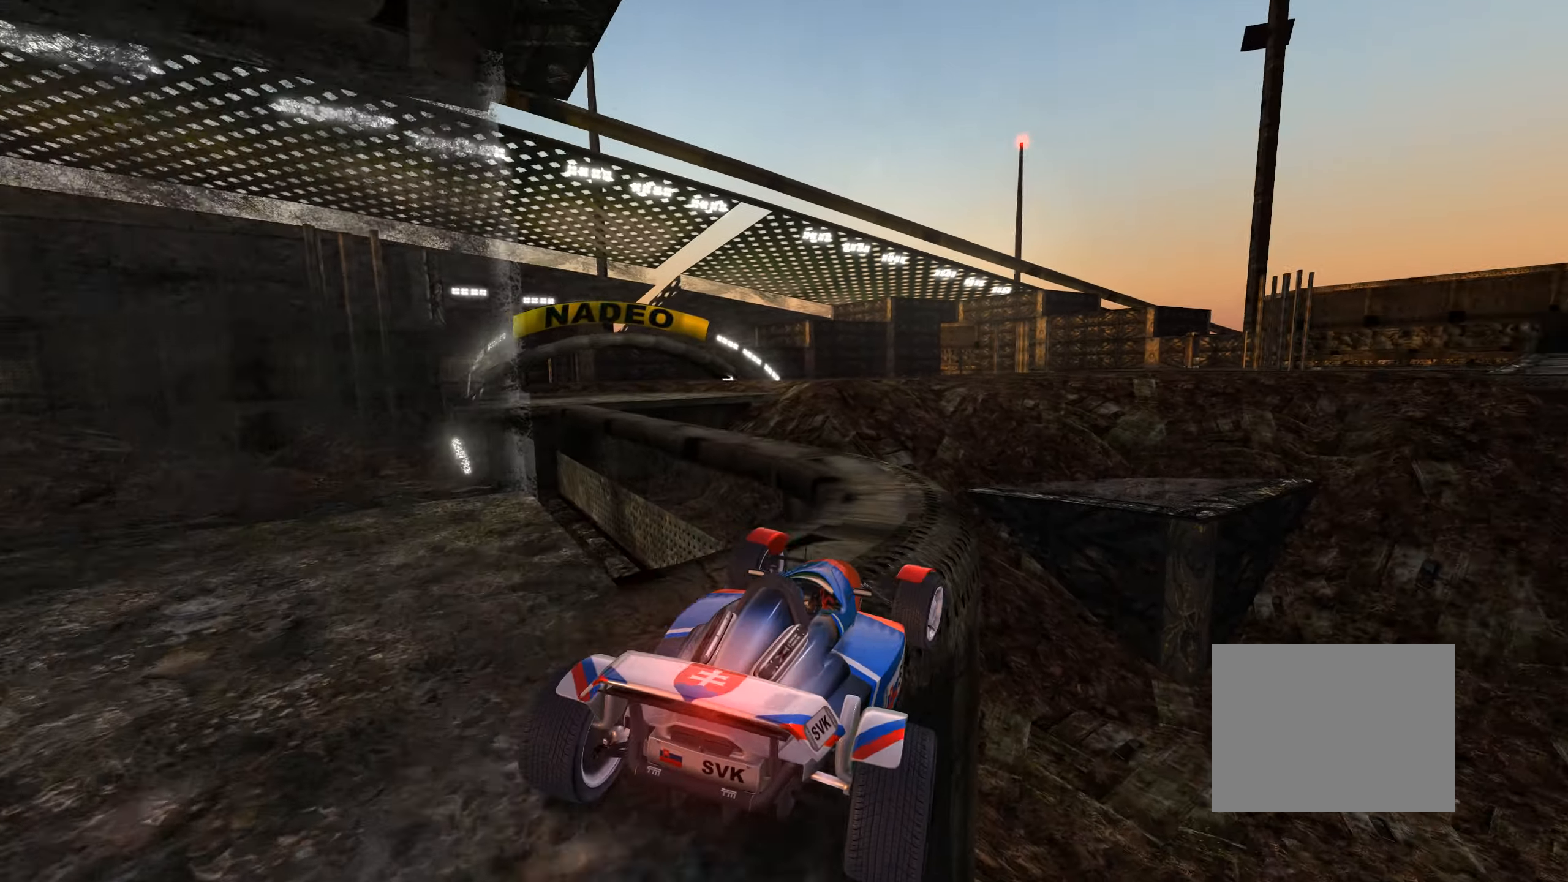
{"keys": ["left"], "events": [[17, "left", "down"], [217, "left", "up"], [300, "left", "down"], [317, "up", "down"], [350, "up", "up"], [400, "up", "down"], [484, "up", "up"]]}
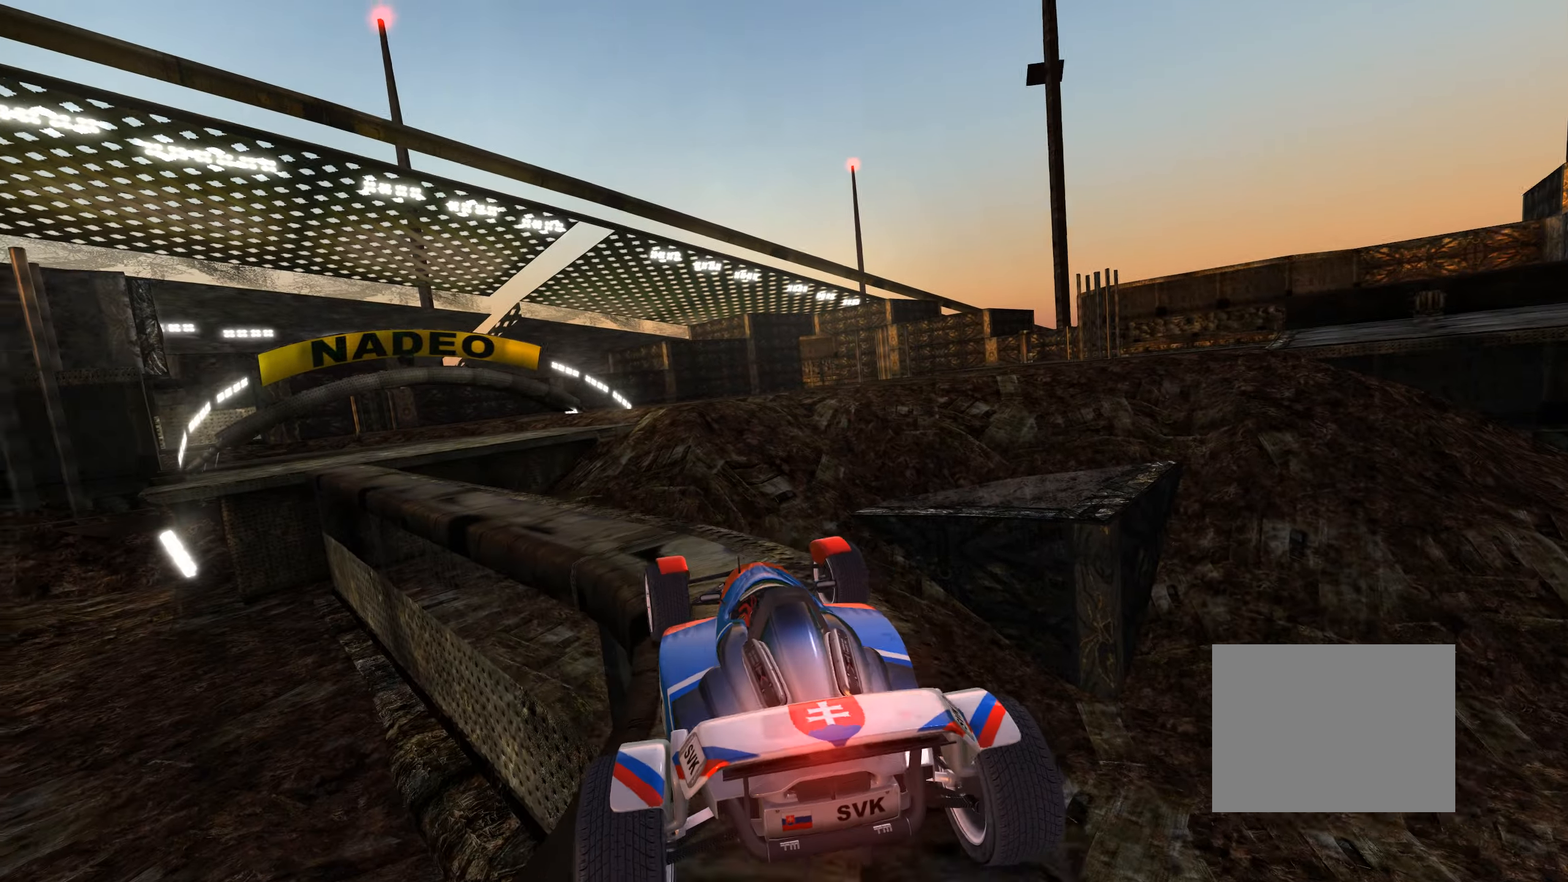
{"keys": ["up"], "events": [[117, "up", "down"], [317, "left", "up"]]}
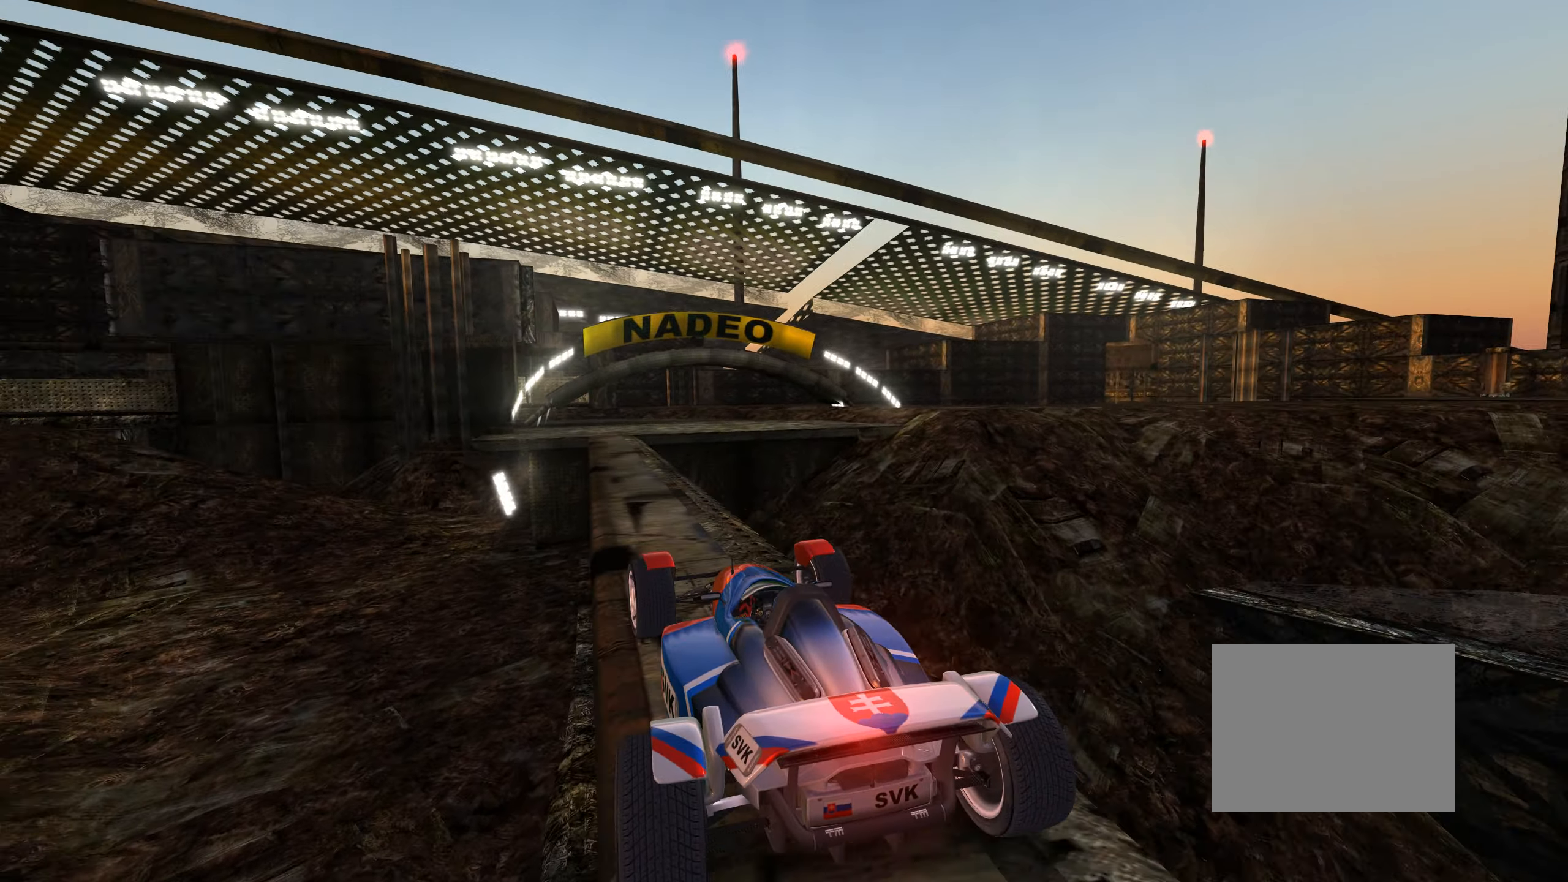
{"keys": ["up"], "events": [[50, "right", "down"], [100, "right", "up"], [284, "left", "down"], [350, "left", "up"]]}
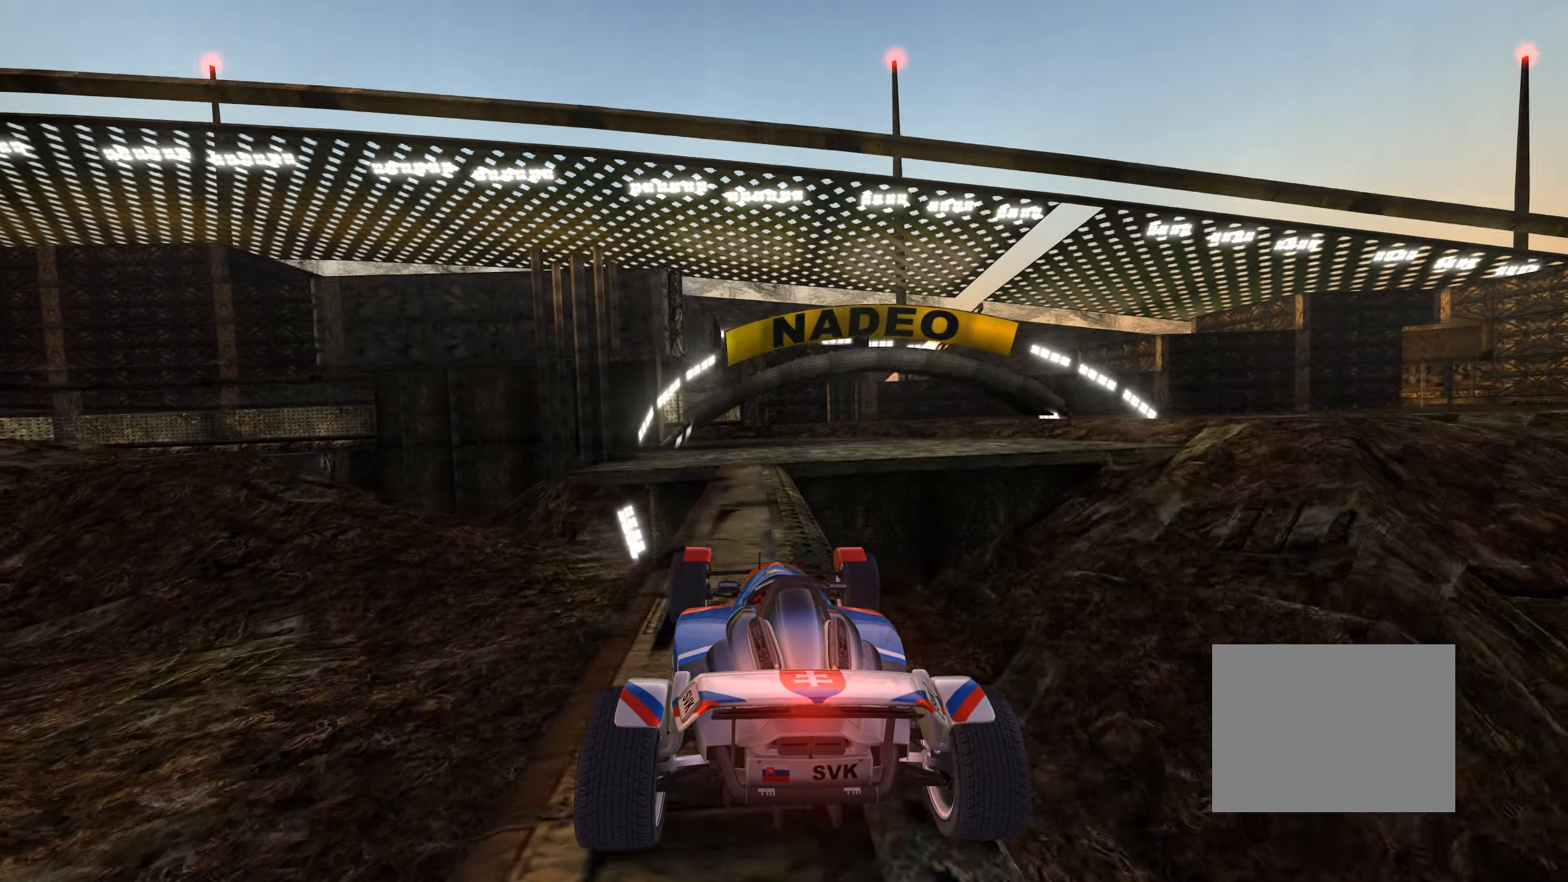
{"keys": ["right"], "events": [[216, "right", "down"], [250, "right", "up"], [366, "left", "down"], [433, "left", "up"], [450, "right", "down"], [500, "up", "up"]]}